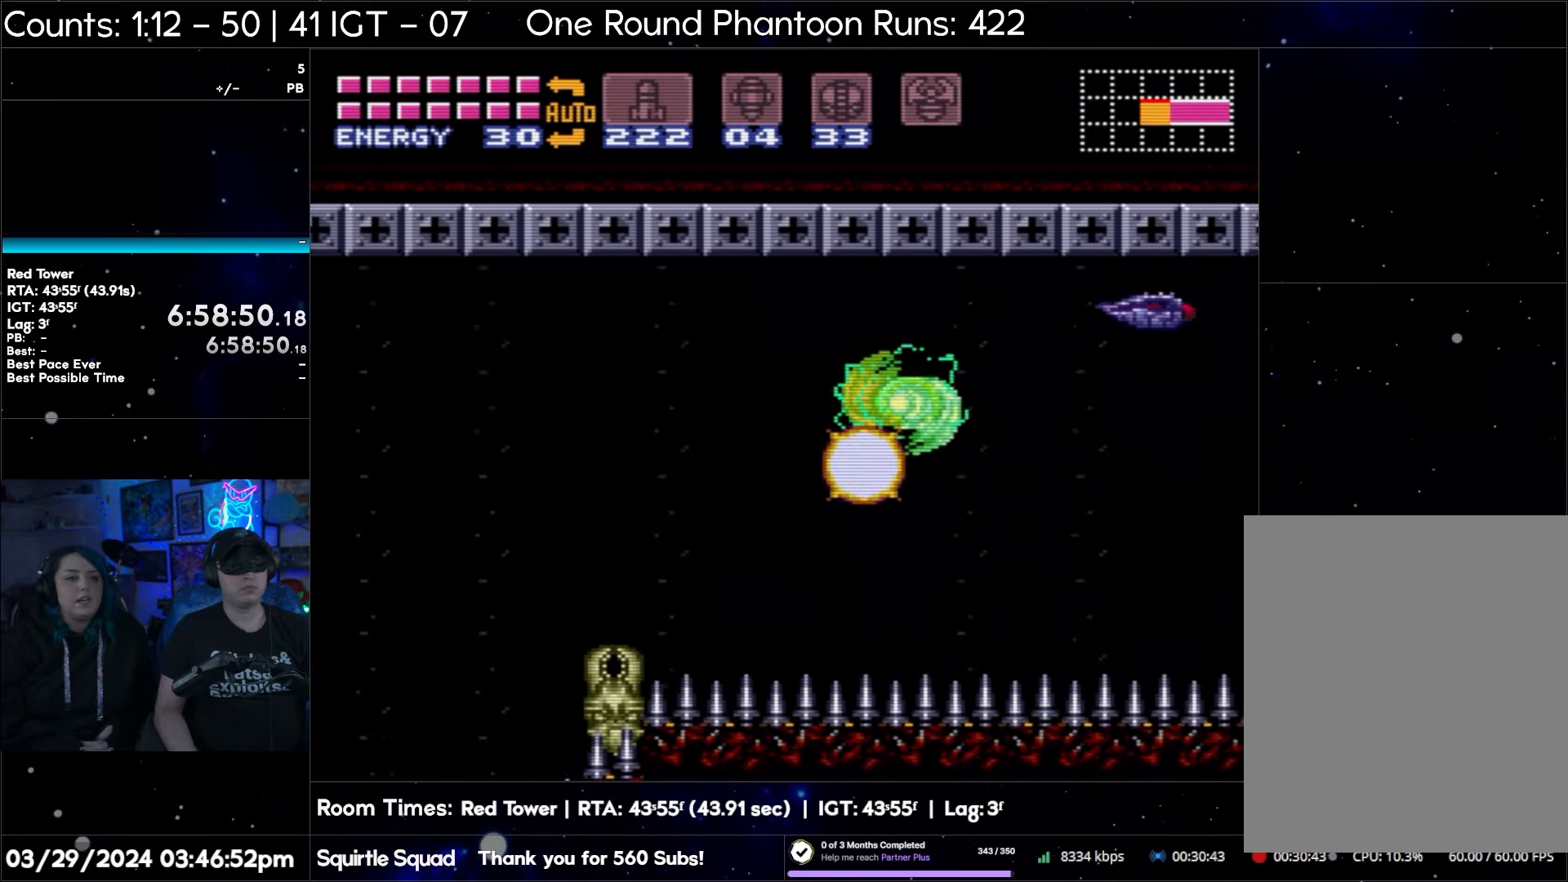
Gameplay with a controller (Nintendo layout); each line is a JSON object with the inputs held at the frame after it. "events" lists button and stick changes between this image and that frame as [ms after this image, input, new state], when the widget could be followed in between. Not read: L3 R3.
{"buttons": ["DPAD_LEFT"], "events": [[167, "B", "up"], [250, "B", "down"], [483, "B", "up"]]}
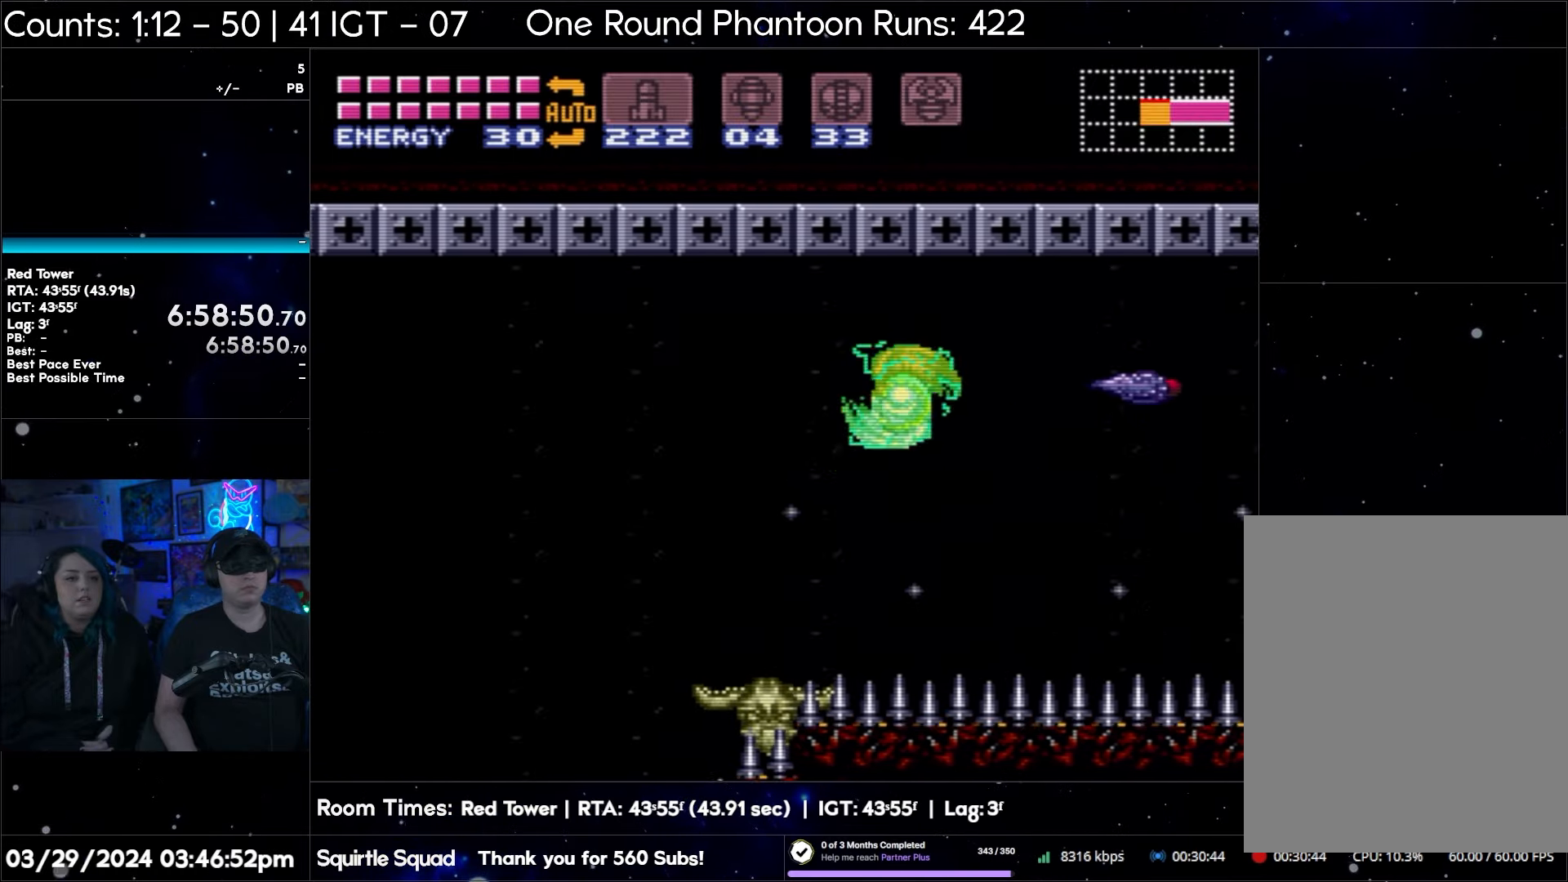
{"buttons": ["B", "DPAD_LEFT"], "events": [[67, "B", "down"], [267, "B", "up"], [383, "B", "down"]]}
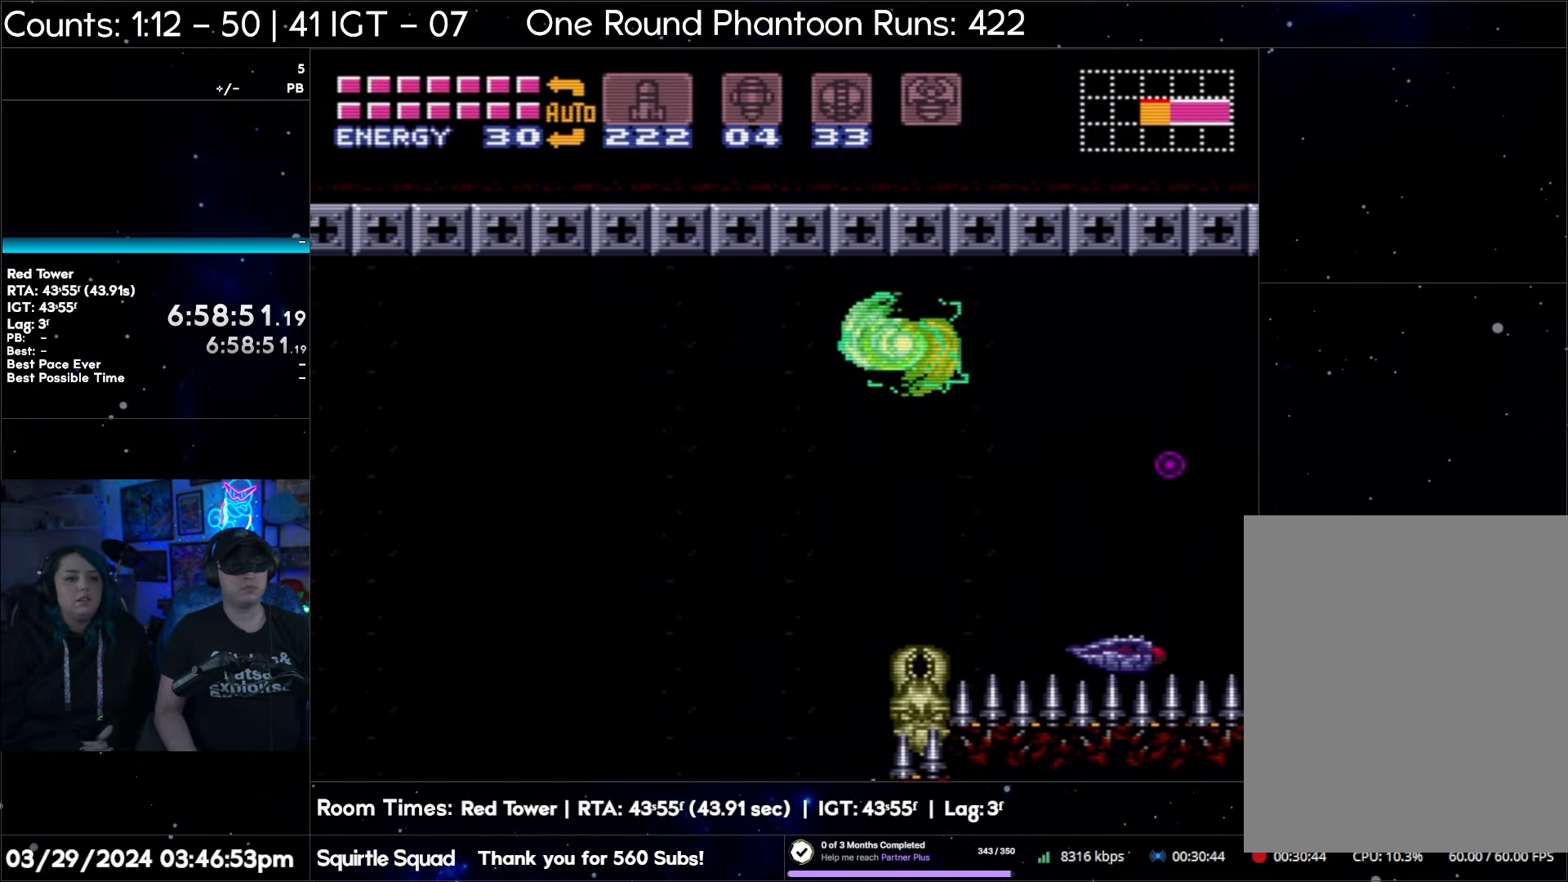
{"buttons": ["DPAD_LEFT"], "events": [[100, "B", "up"], [200, "B", "down"], [400, "B", "up"]]}
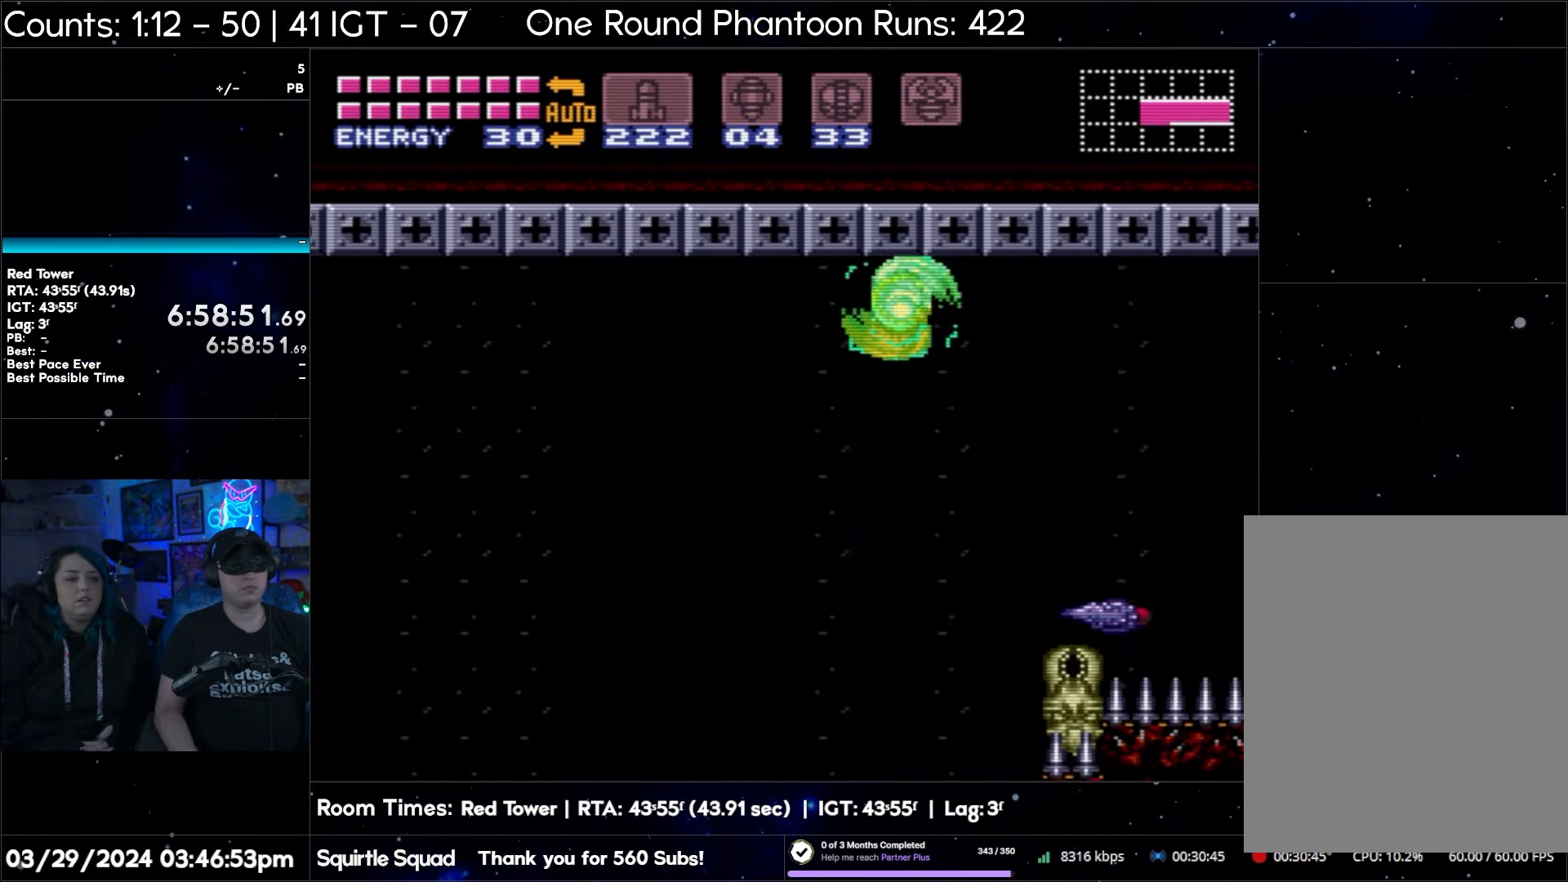
{"buttons": ["B", "DPAD_LEFT"], "events": [[17, "B", "down"], [217, "B", "up"], [333, "B", "down"]]}
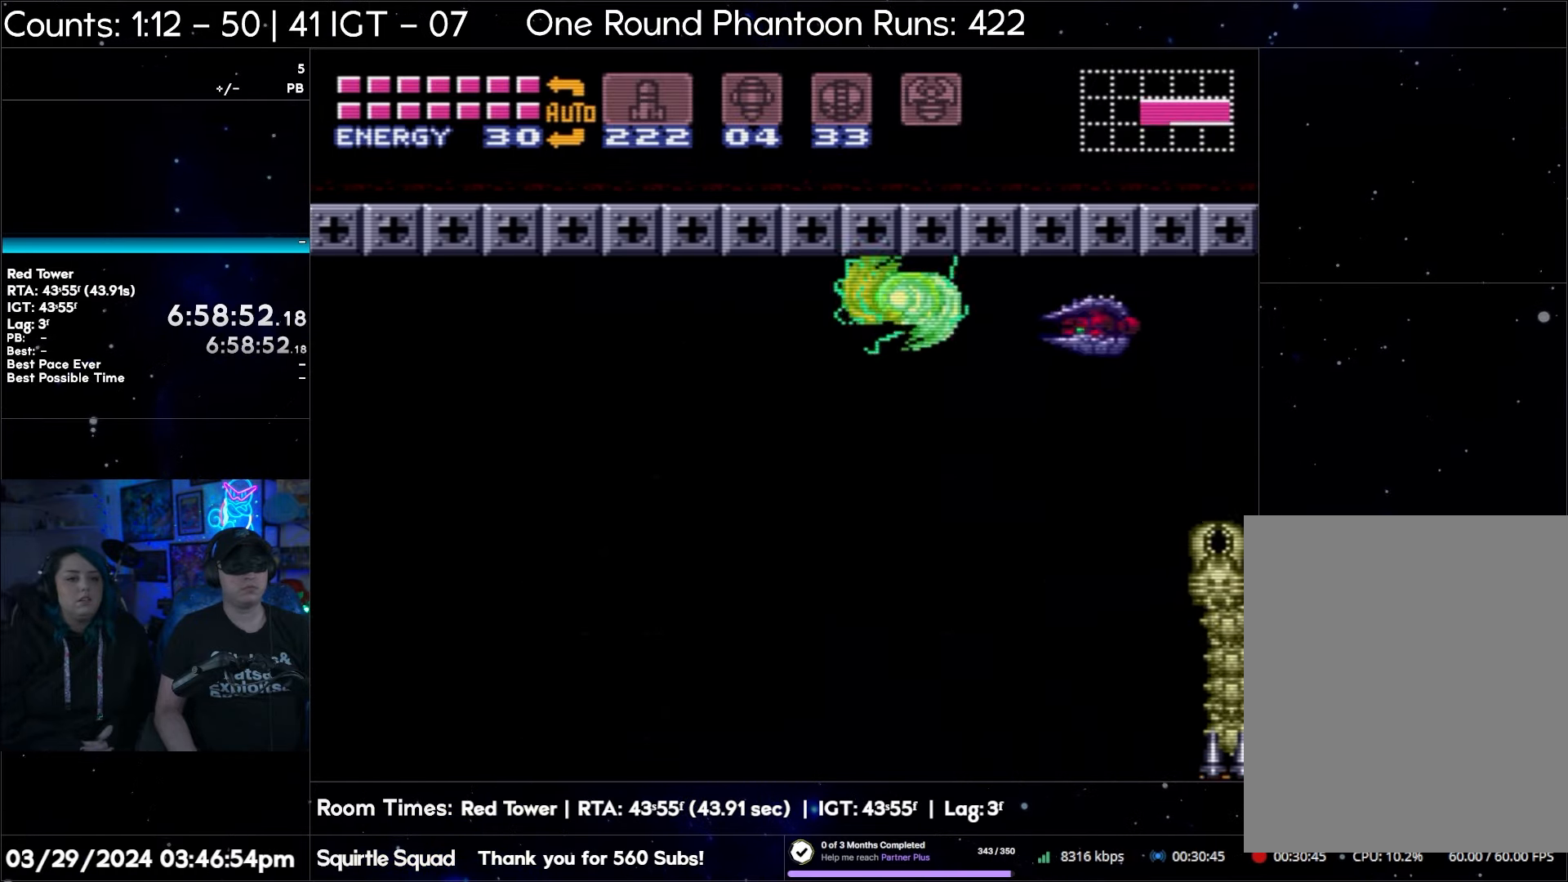
{"buttons": ["B", "DPAD_LEFT"], "events": [[33, "B", "up"], [167, "B", "down"], [367, "B", "up"], [467, "B", "down"]]}
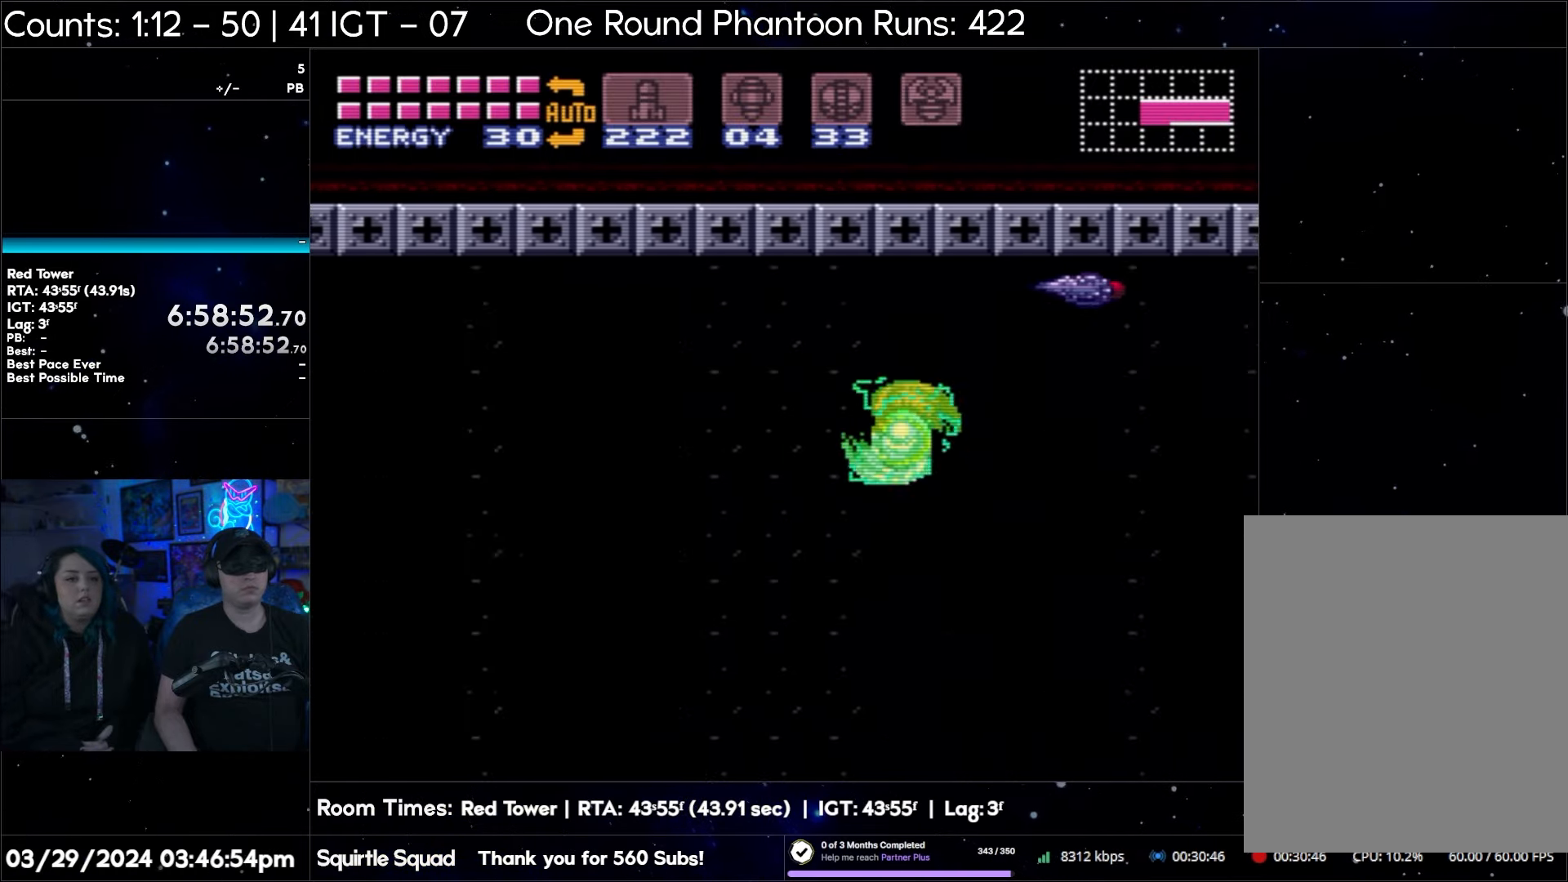
{"buttons": ["DPAD_LEFT"], "events": [[167, "B", "up"], [283, "B", "down"], [483, "B", "up"]]}
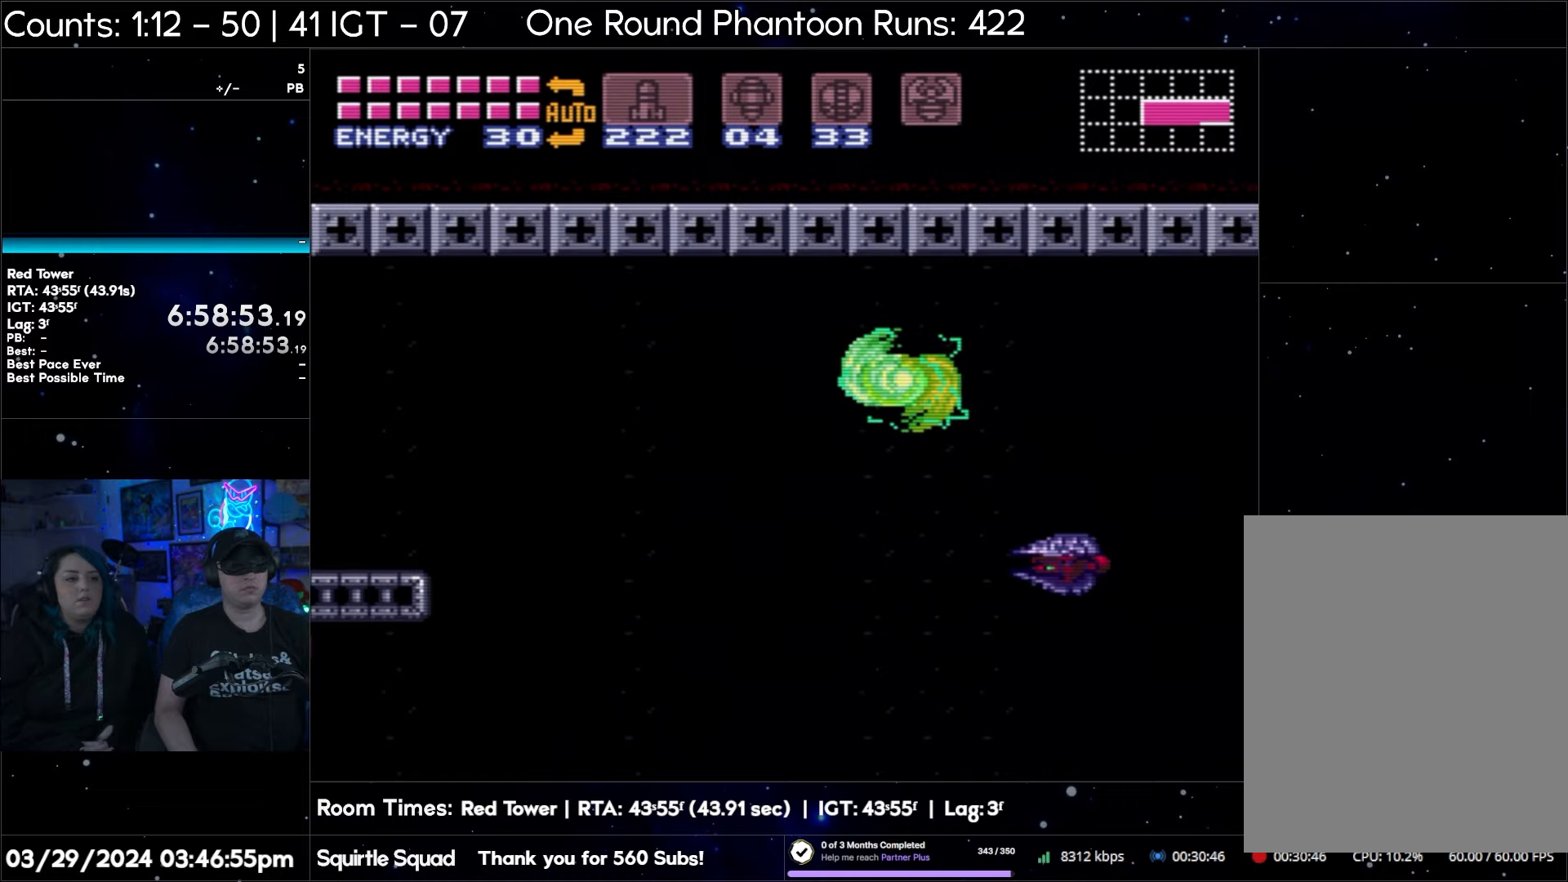
{"buttons": ["B", "DPAD_LEFT"], "events": [[117, "B", "down"], [317, "B", "up"], [450, "B", "down"]]}
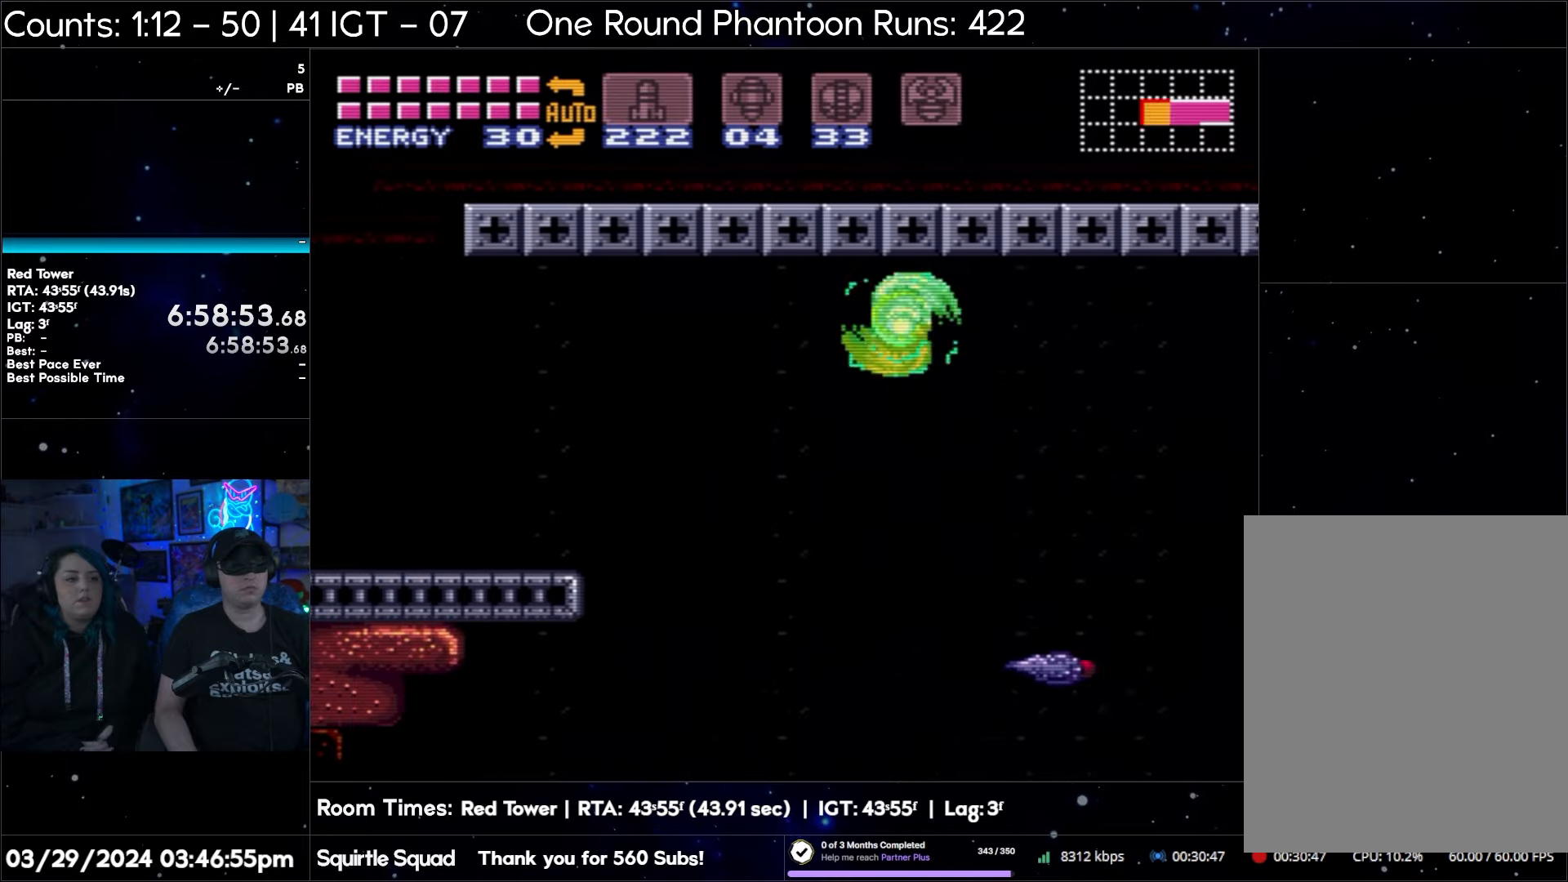
{"buttons": ["DPAD_LEFT"], "events": [[150, "B", "up"], [267, "B", "down"], [450, "B", "up"]]}
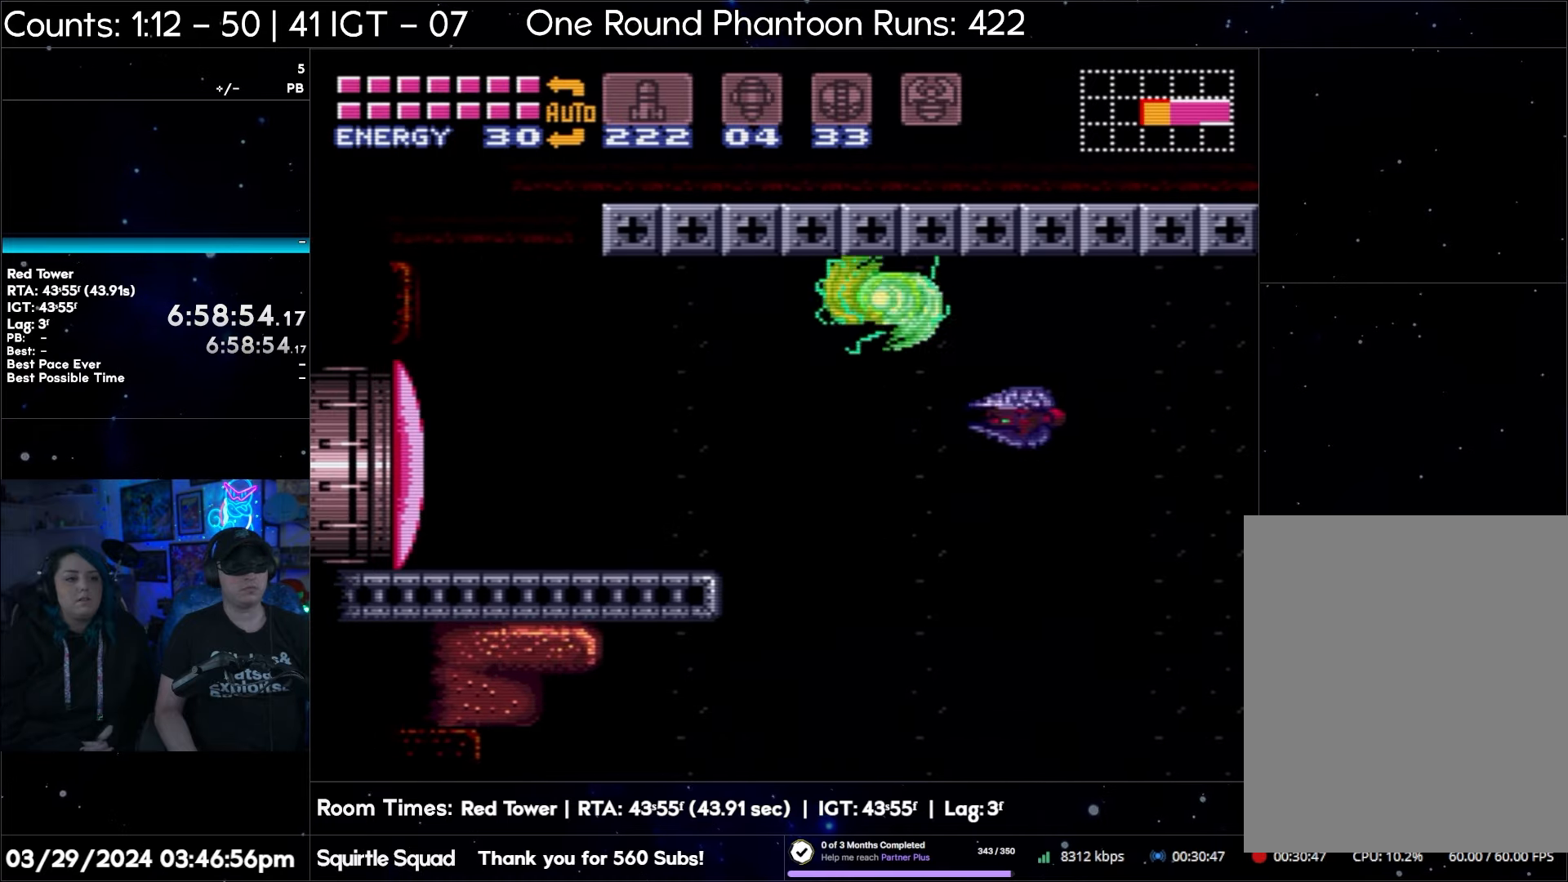
{"buttons": ["B", "DPAD_LEFT"], "events": [[83, "B", "down"], [283, "B", "up"], [400, "B", "down"]]}
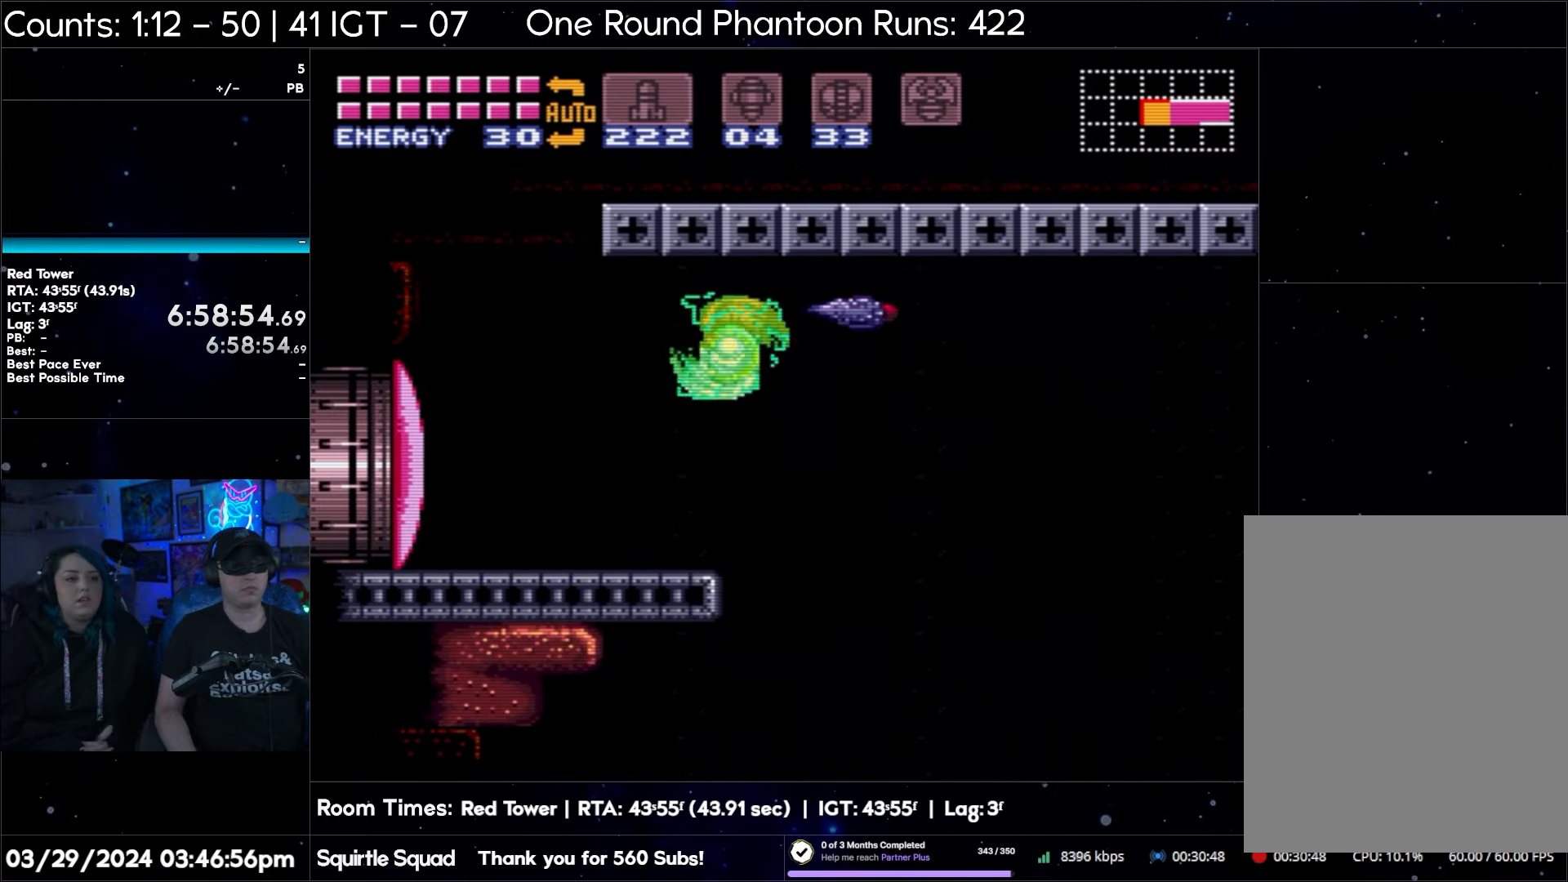
{"buttons": ["DPAD_LEFT"], "events": [[100, "B", "up"], [233, "B", "down"], [417, "B", "up"]]}
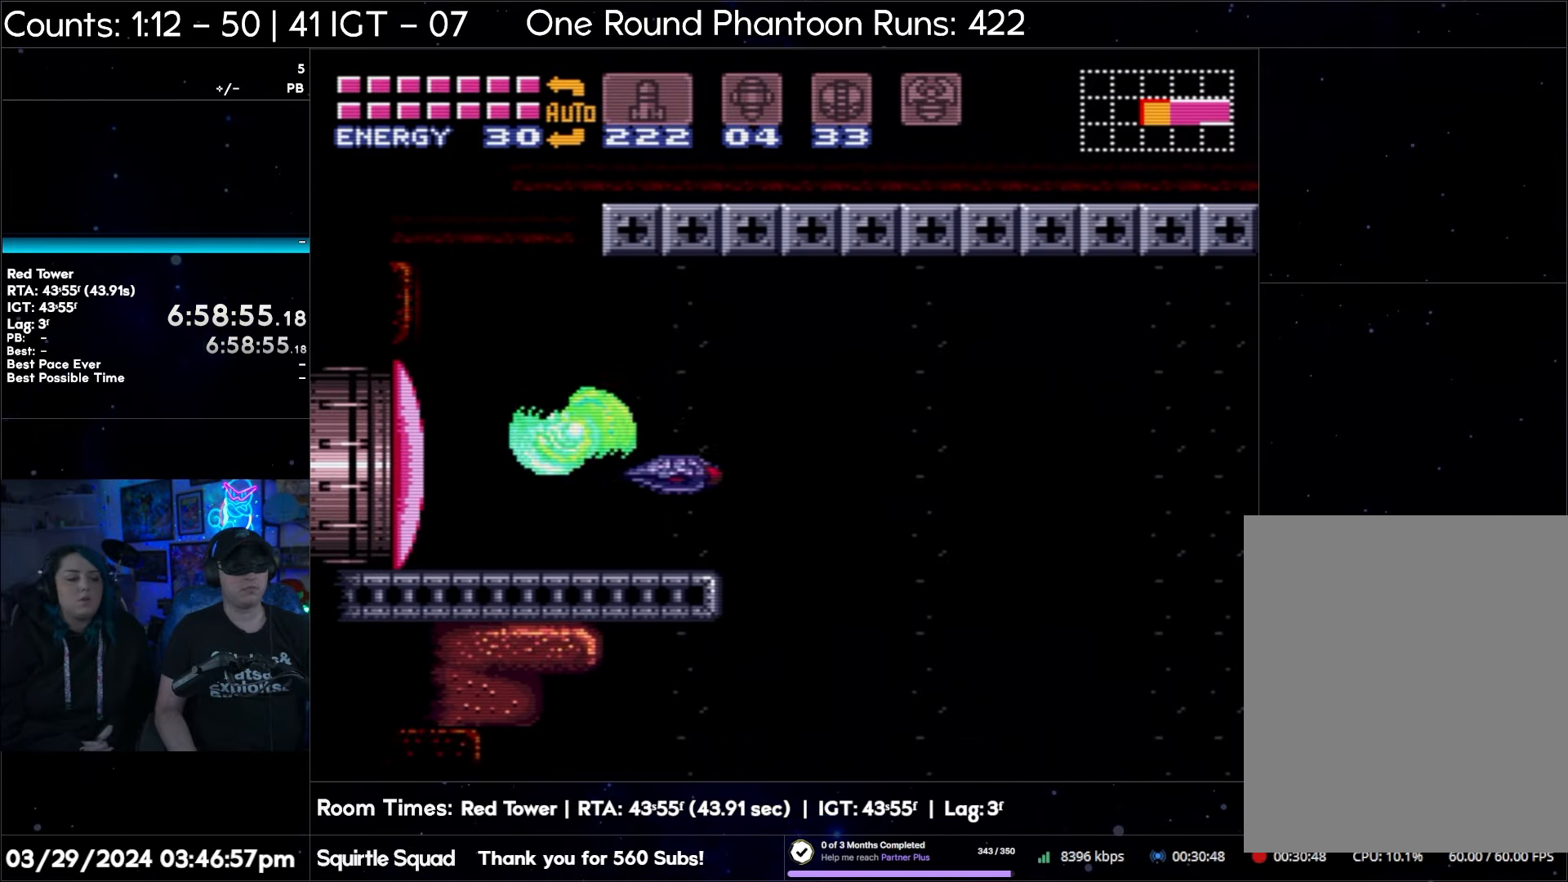
{"buttons": ["DPAD_LEFT"], "events": [[17, "B", "down"], [217, "B", "up"], [350, "B", "down"], [500, "B", "up"]]}
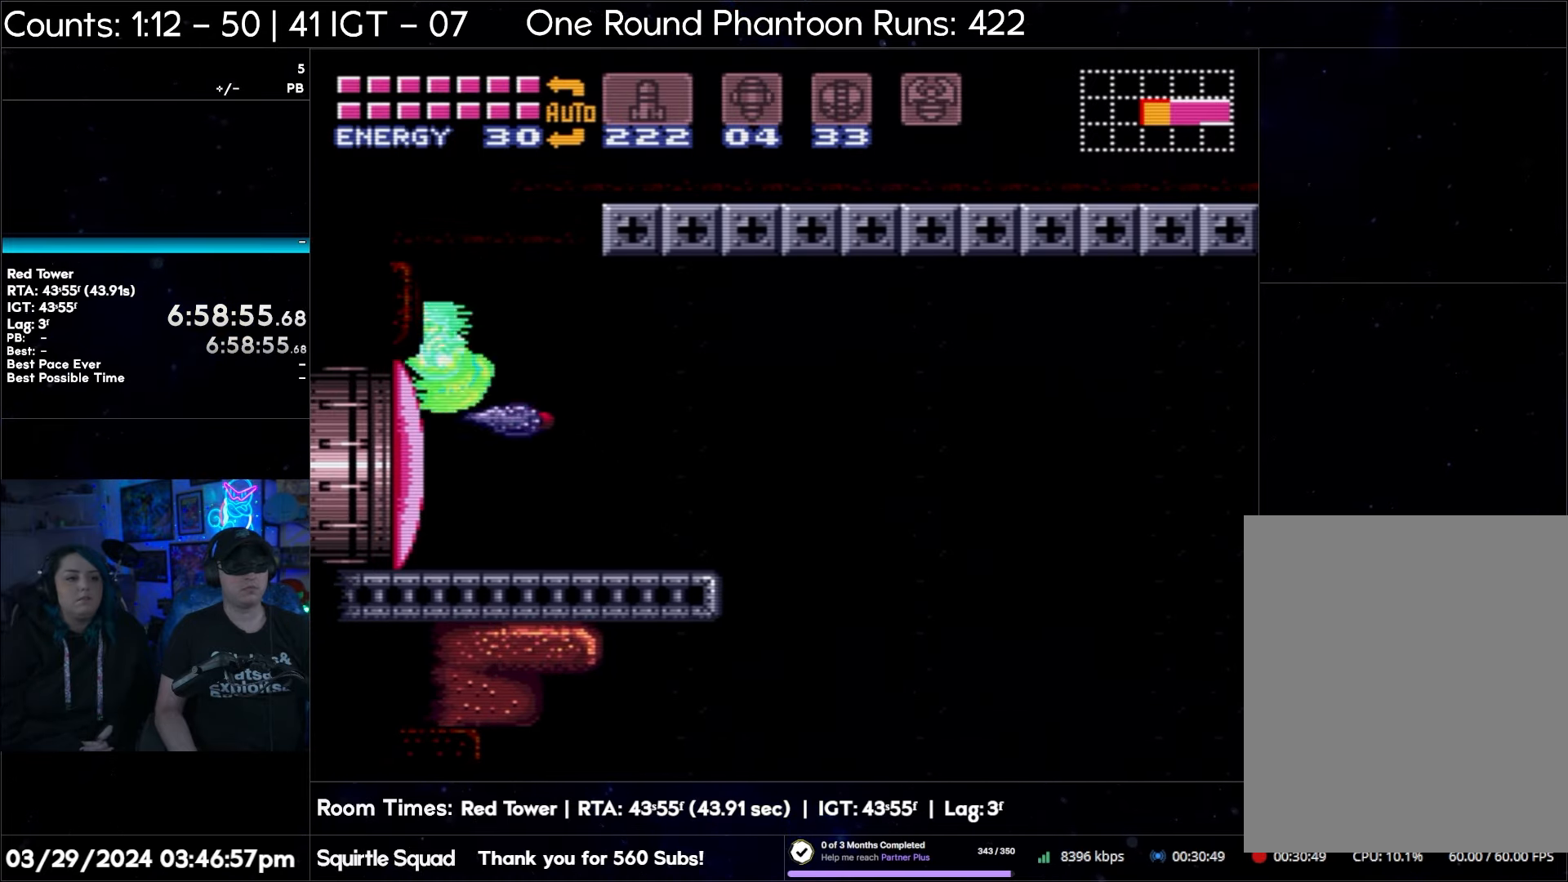
{"buttons": ["DPAD_LEFT"], "events": [[217, "X", "down"], [300, "X", "up"], [383, "X", "down"], [500, "X", "up"]]}
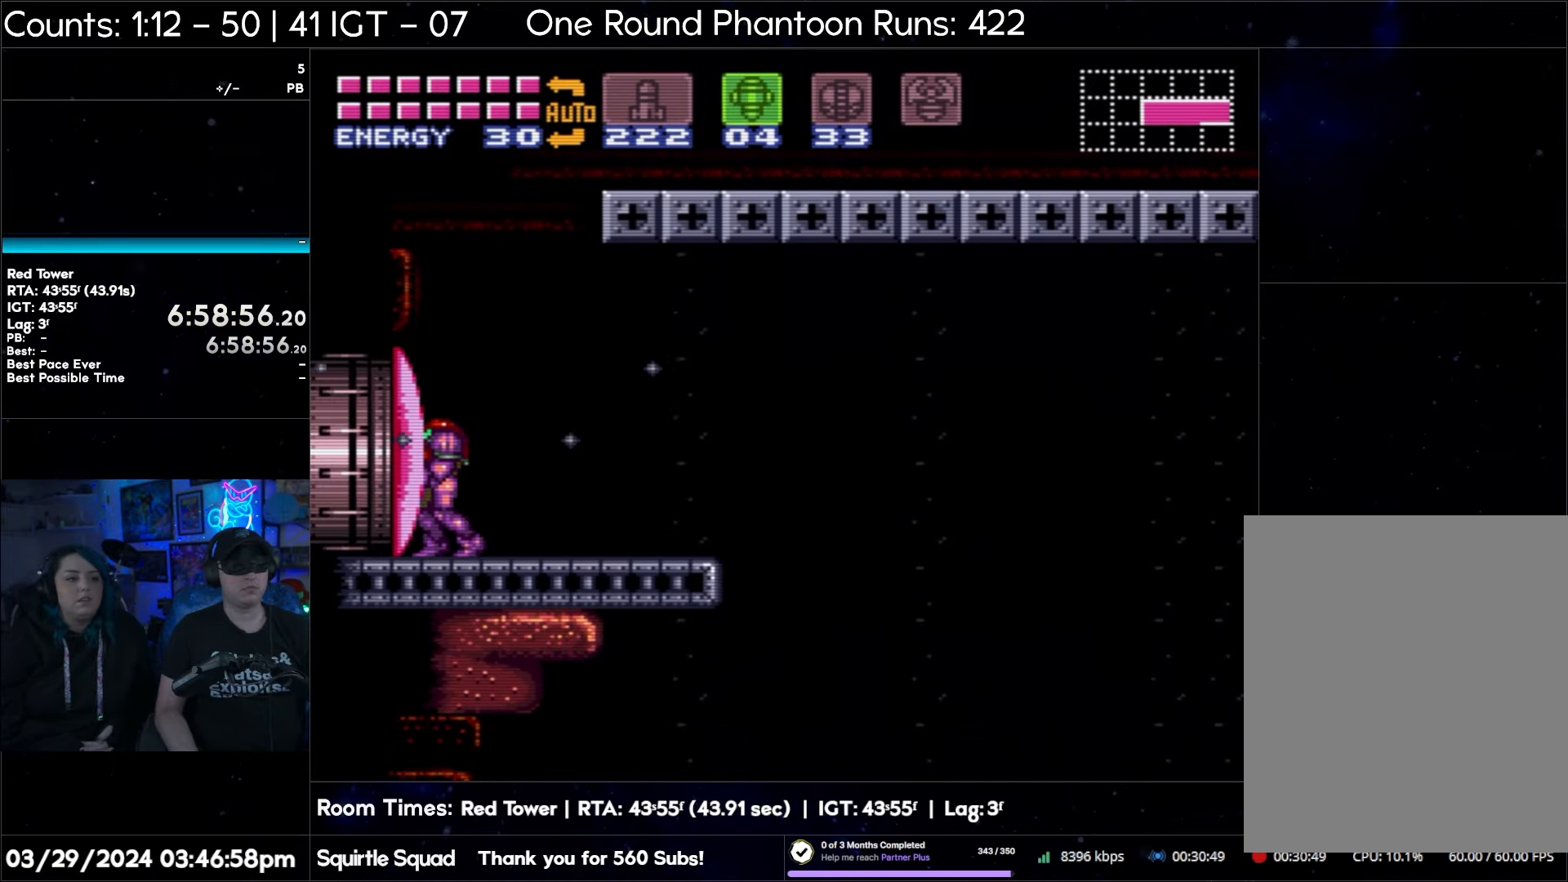
{"buttons": ["DPAD_LEFT", "SELECT"], "events": [[183, "Y", "down"], [300, "Y", "up"], [483, "SELECT", "down"]]}
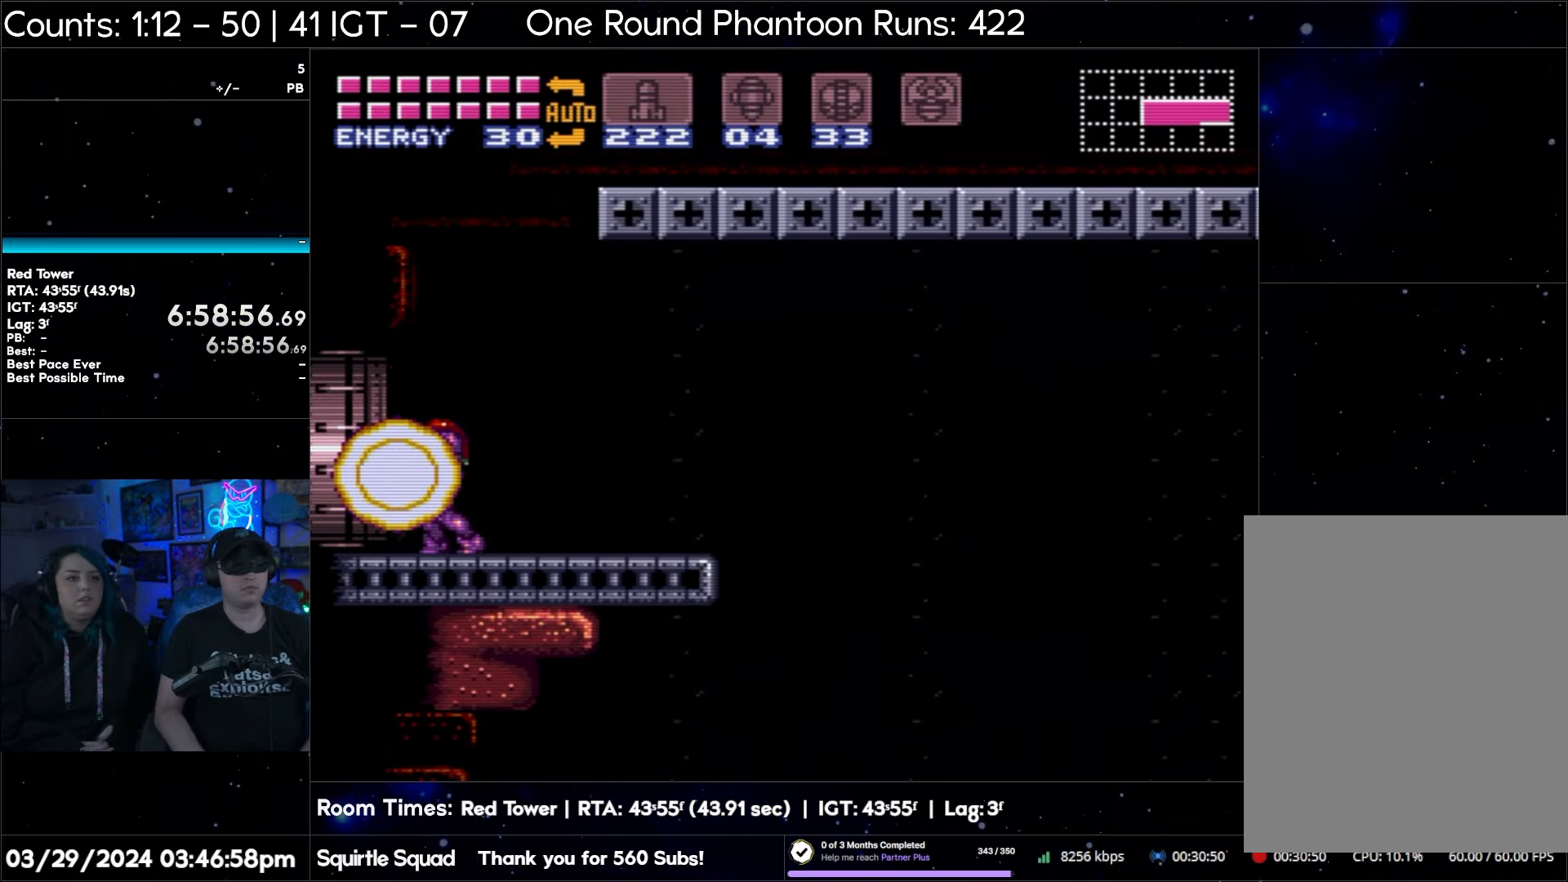
{"buttons": ["A", "DPAD_LEFT"], "events": [[167, "SELECT", "up"], [267, "A", "down"]]}
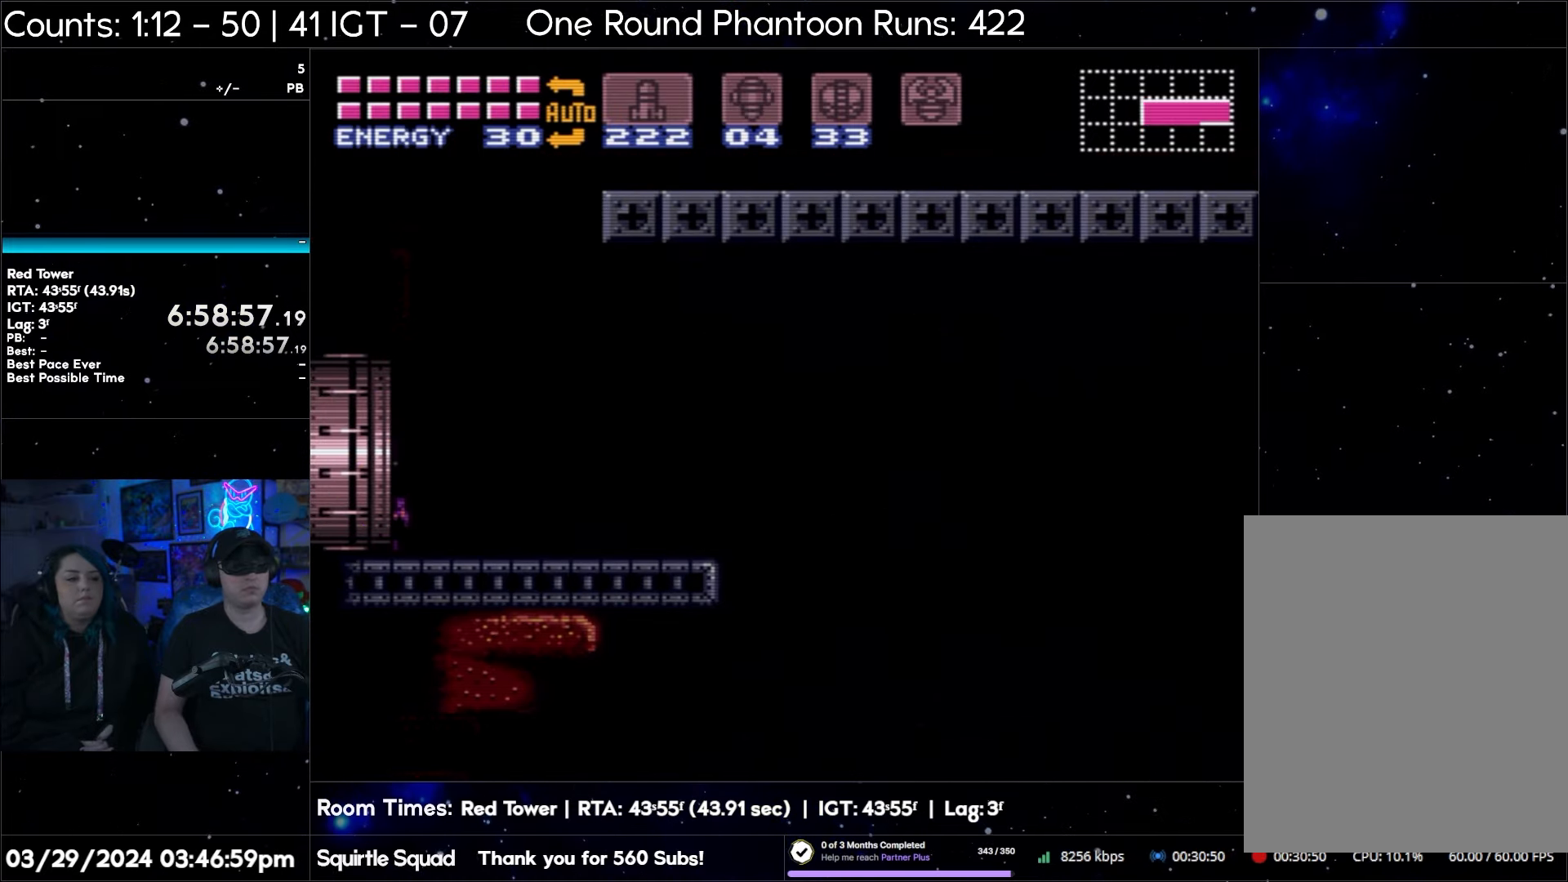
{"buttons": ["A", "DPAD_LEFT"], "events": []}
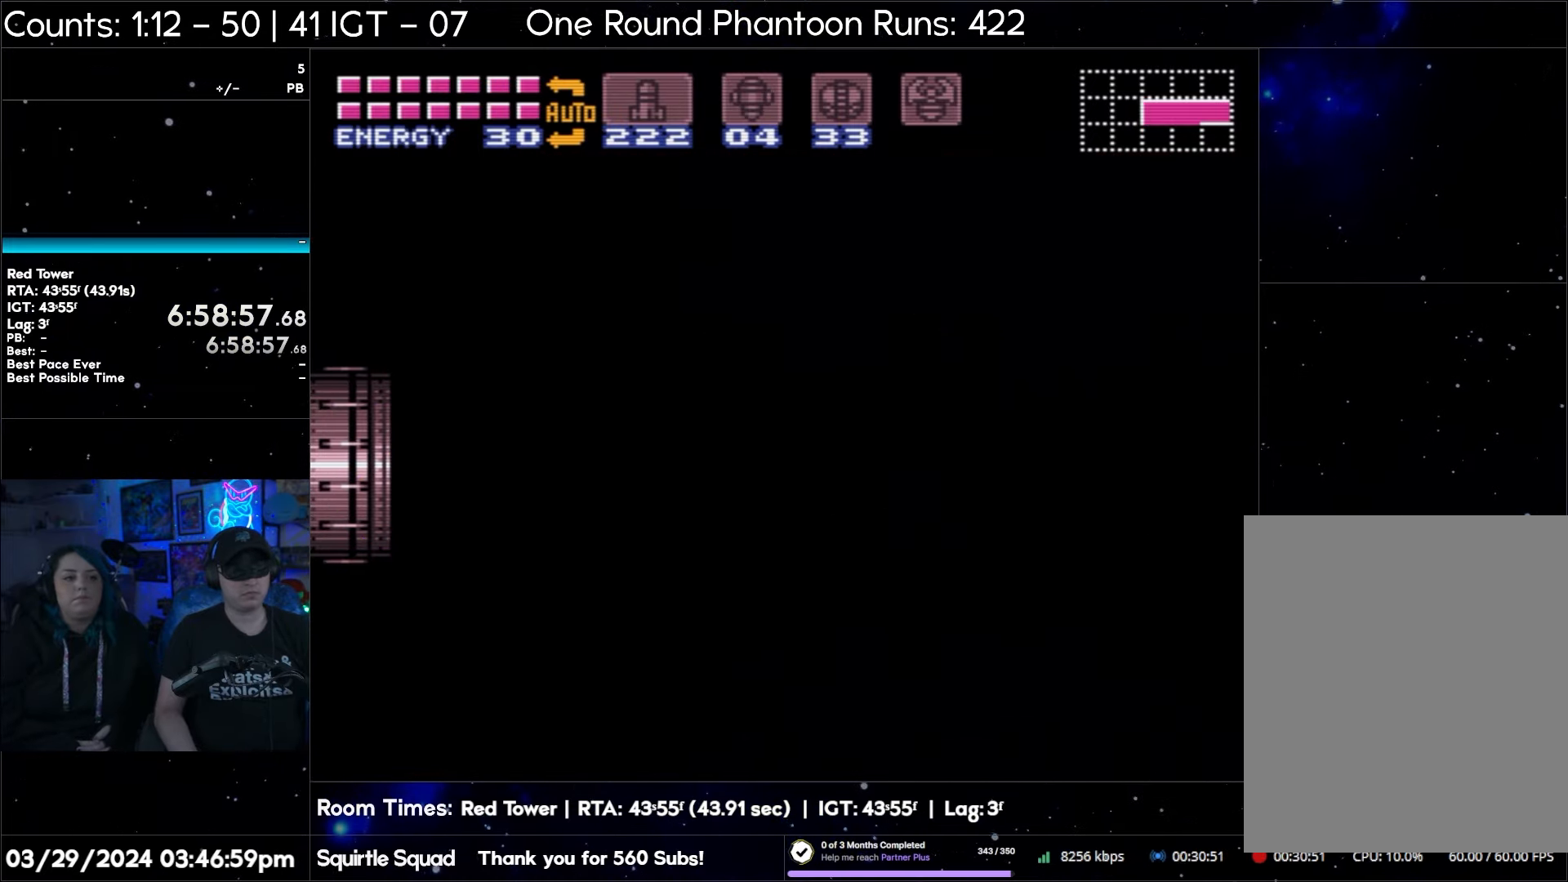
{"buttons": ["A", "DPAD_LEFT"], "events": []}
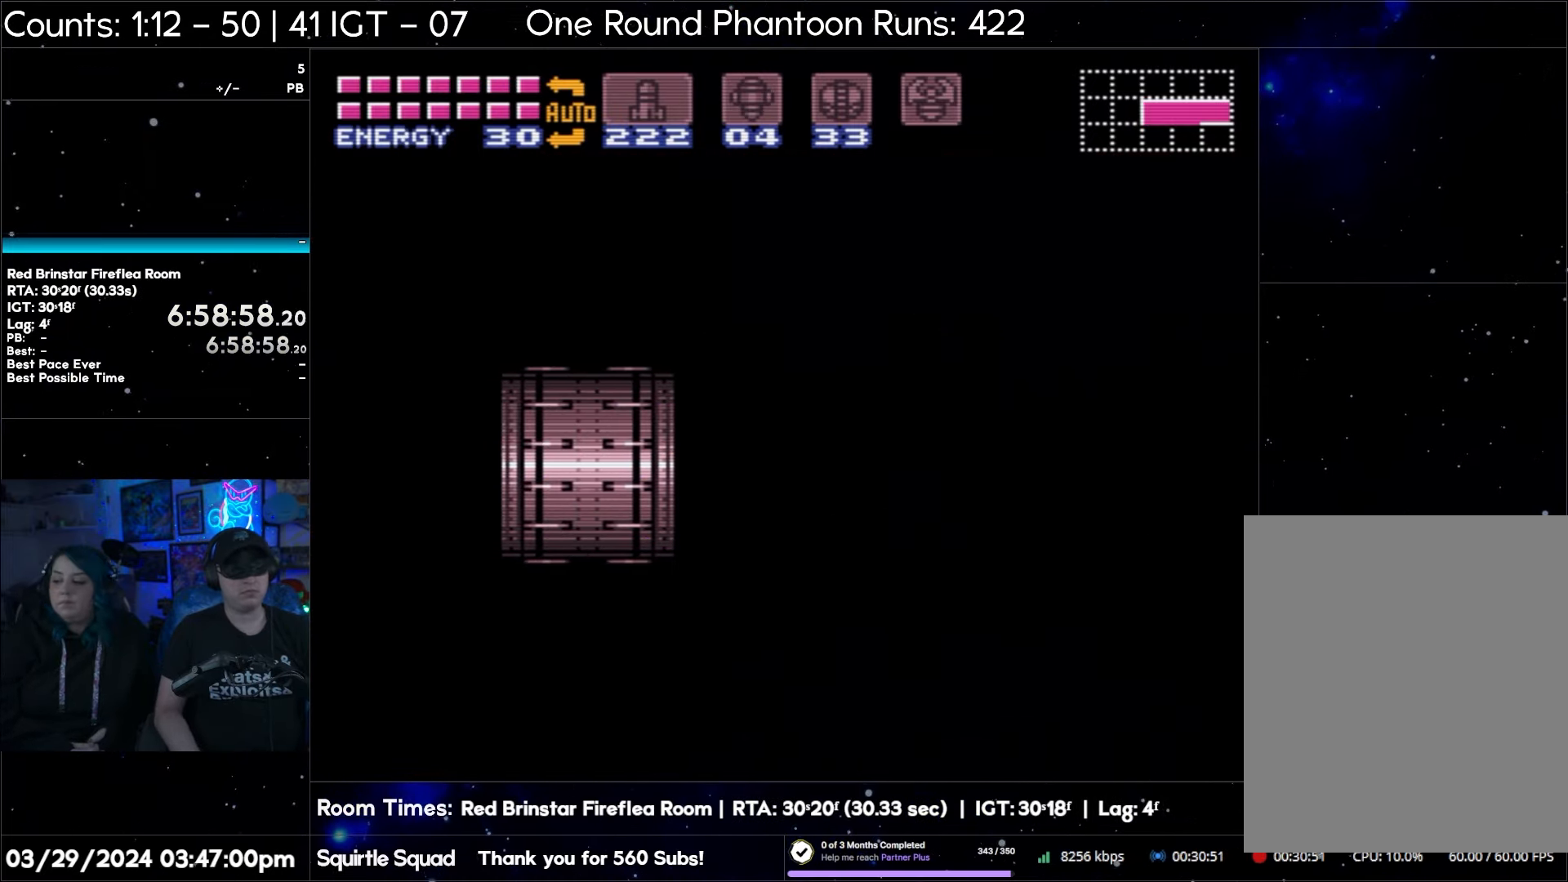
{"buttons": ["A", "DPAD_LEFT"], "events": []}
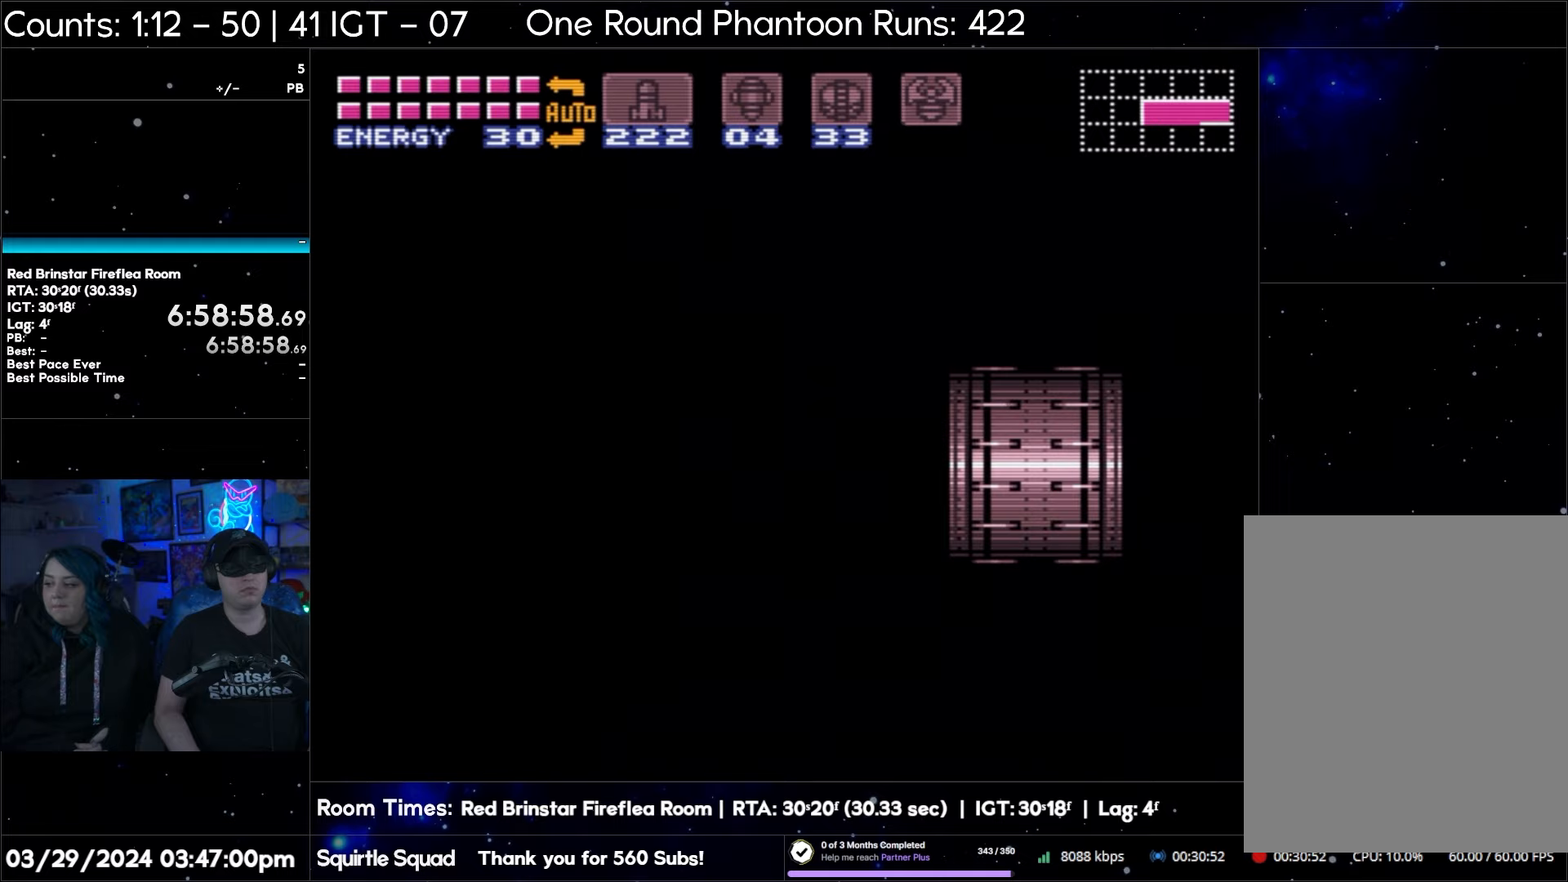
{"buttons": ["A", "DPAD_LEFT"], "events": []}
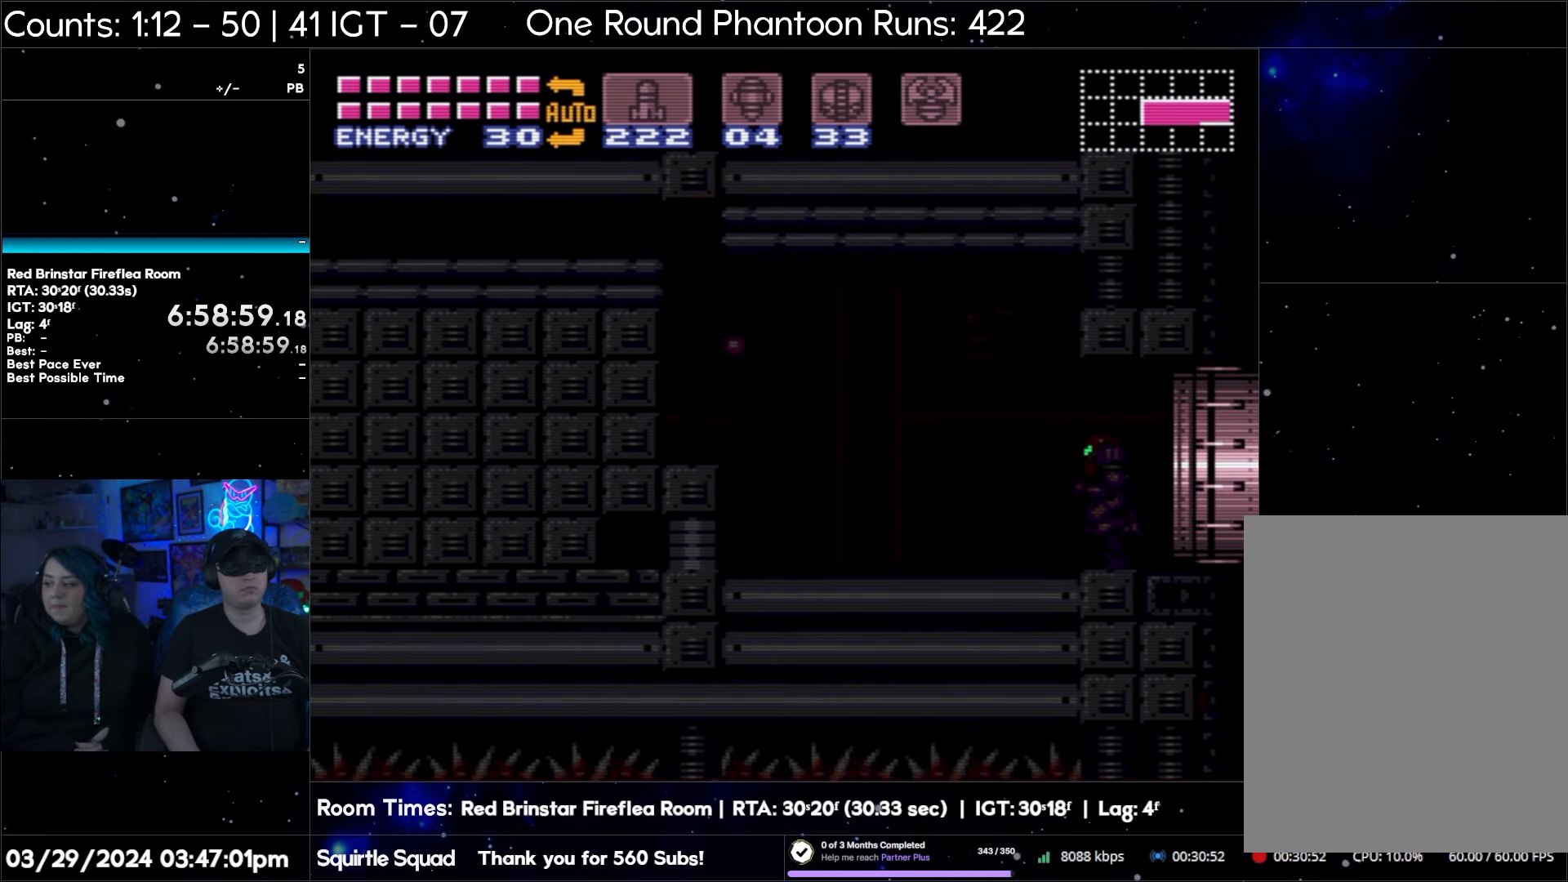
{"buttons": ["A", "DPAD_LEFT"], "events": []}
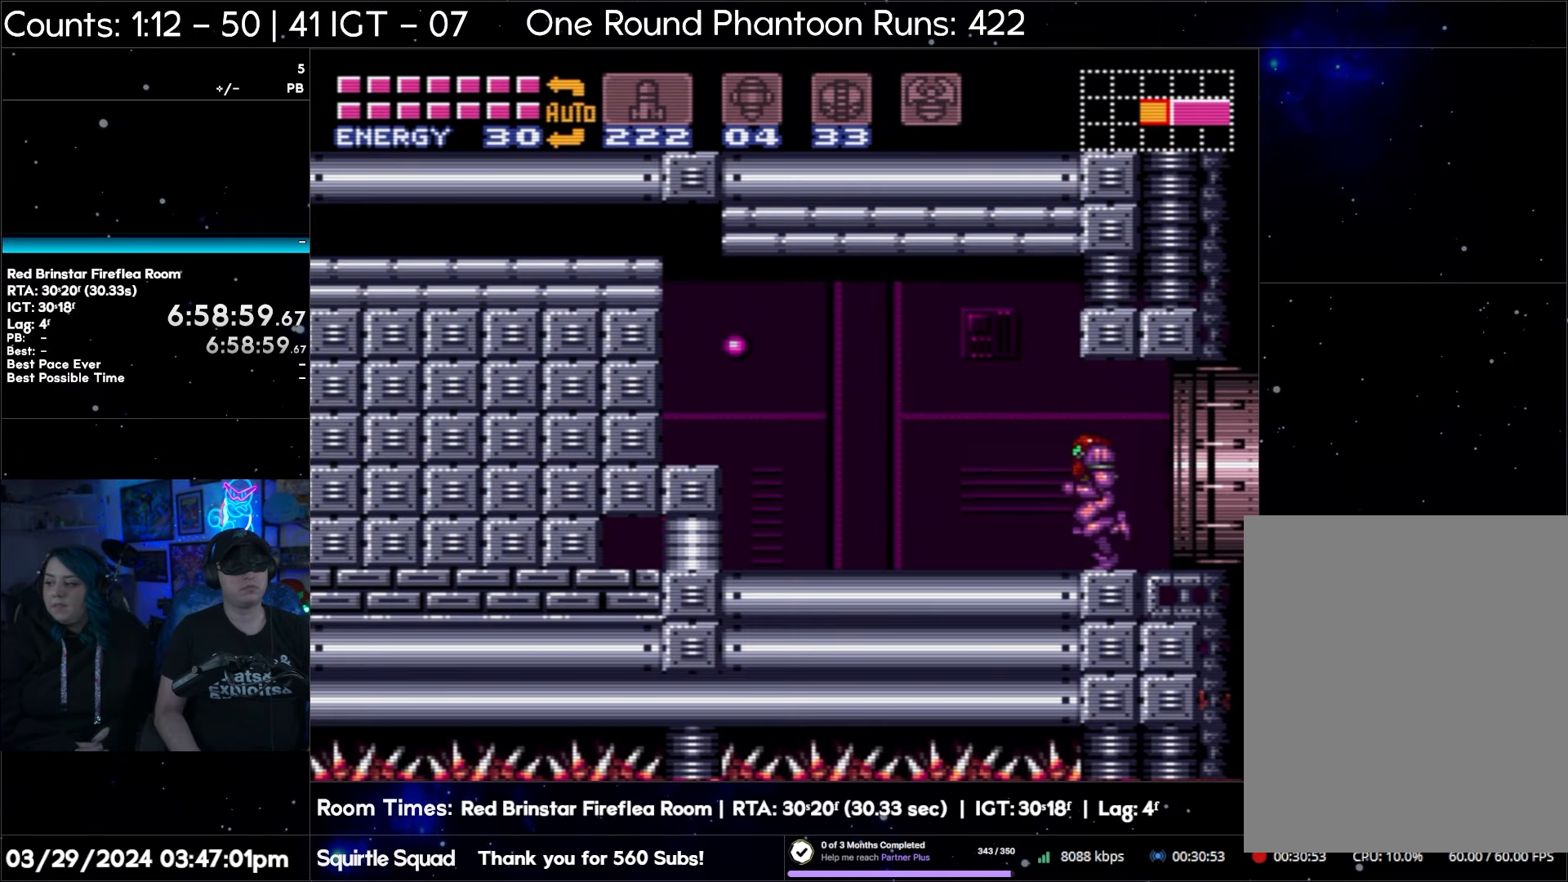
{"buttons": ["A", "DPAD_LEFT"], "events": []}
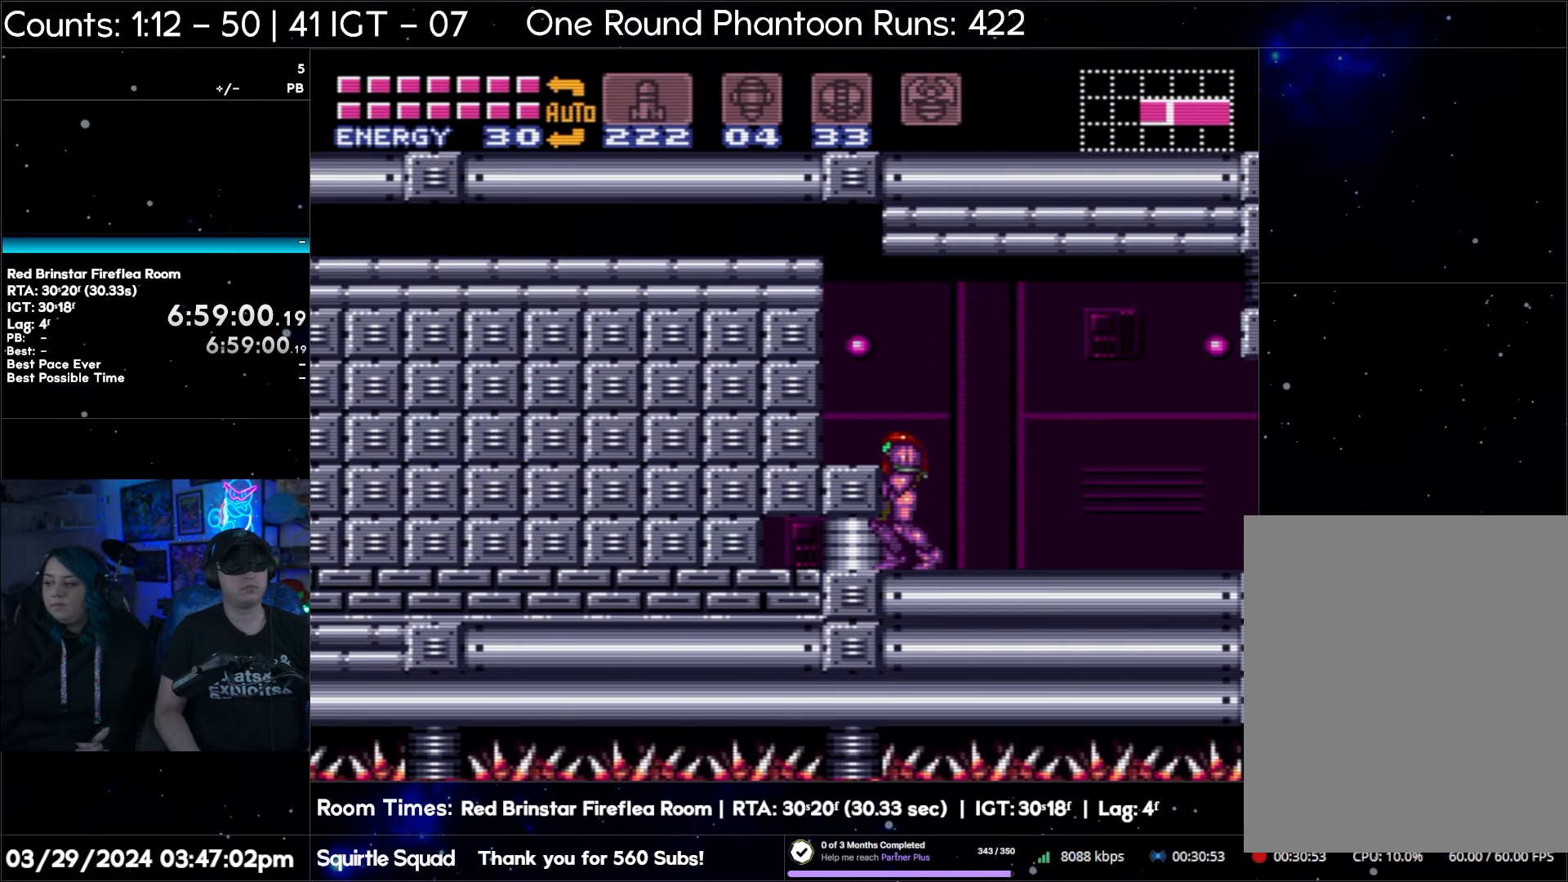
{"buttons": ["A", "DPAD_LEFT"], "events": [[233, "B", "down"], [450, "B", "up"]]}
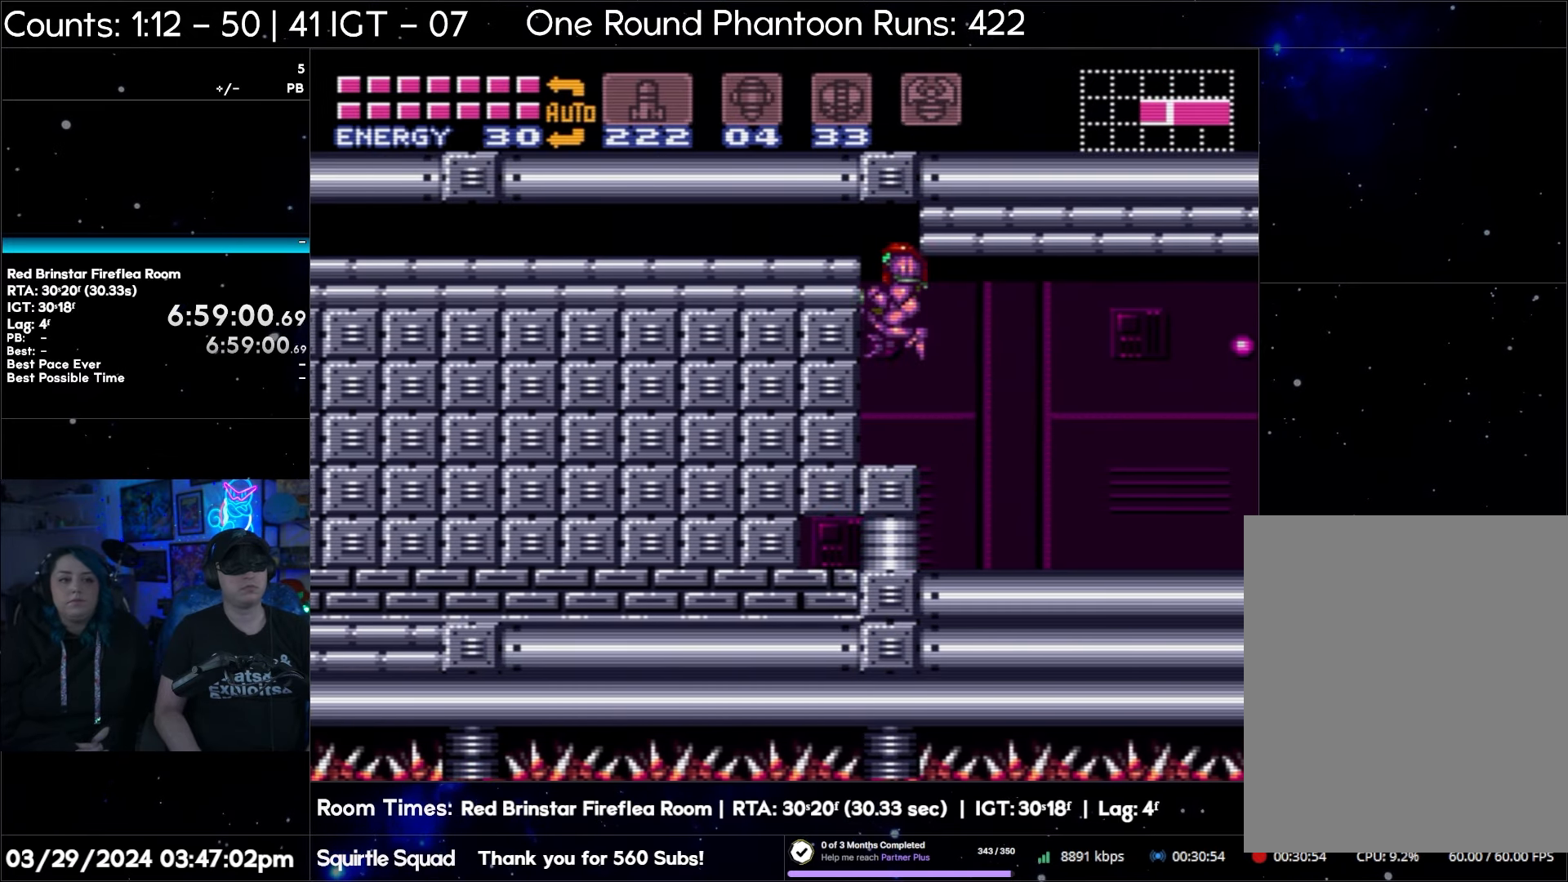
{"buttons": ["A", "DPAD_LEFT"], "events": []}
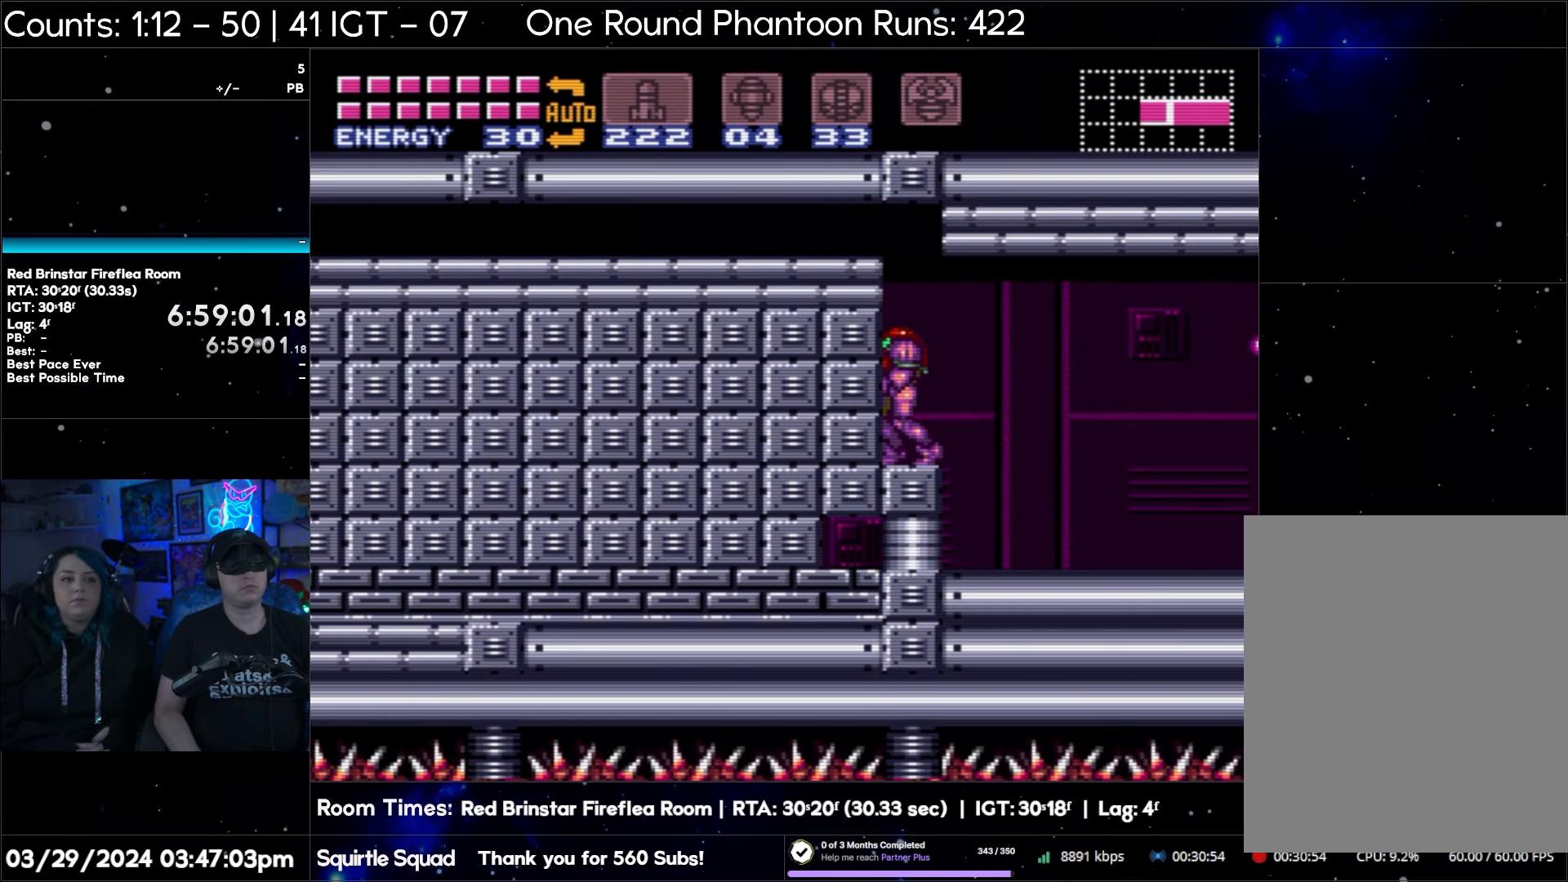
{"buttons": ["DPAD_DOWN"], "events": [[100, "A", "up"], [183, "DPAD_LEFT", "up"], [317, "DPAD_DOWN", "down"], [367, "DPAD_DOWN", "up"], [450, "DPAD_DOWN", "down"]]}
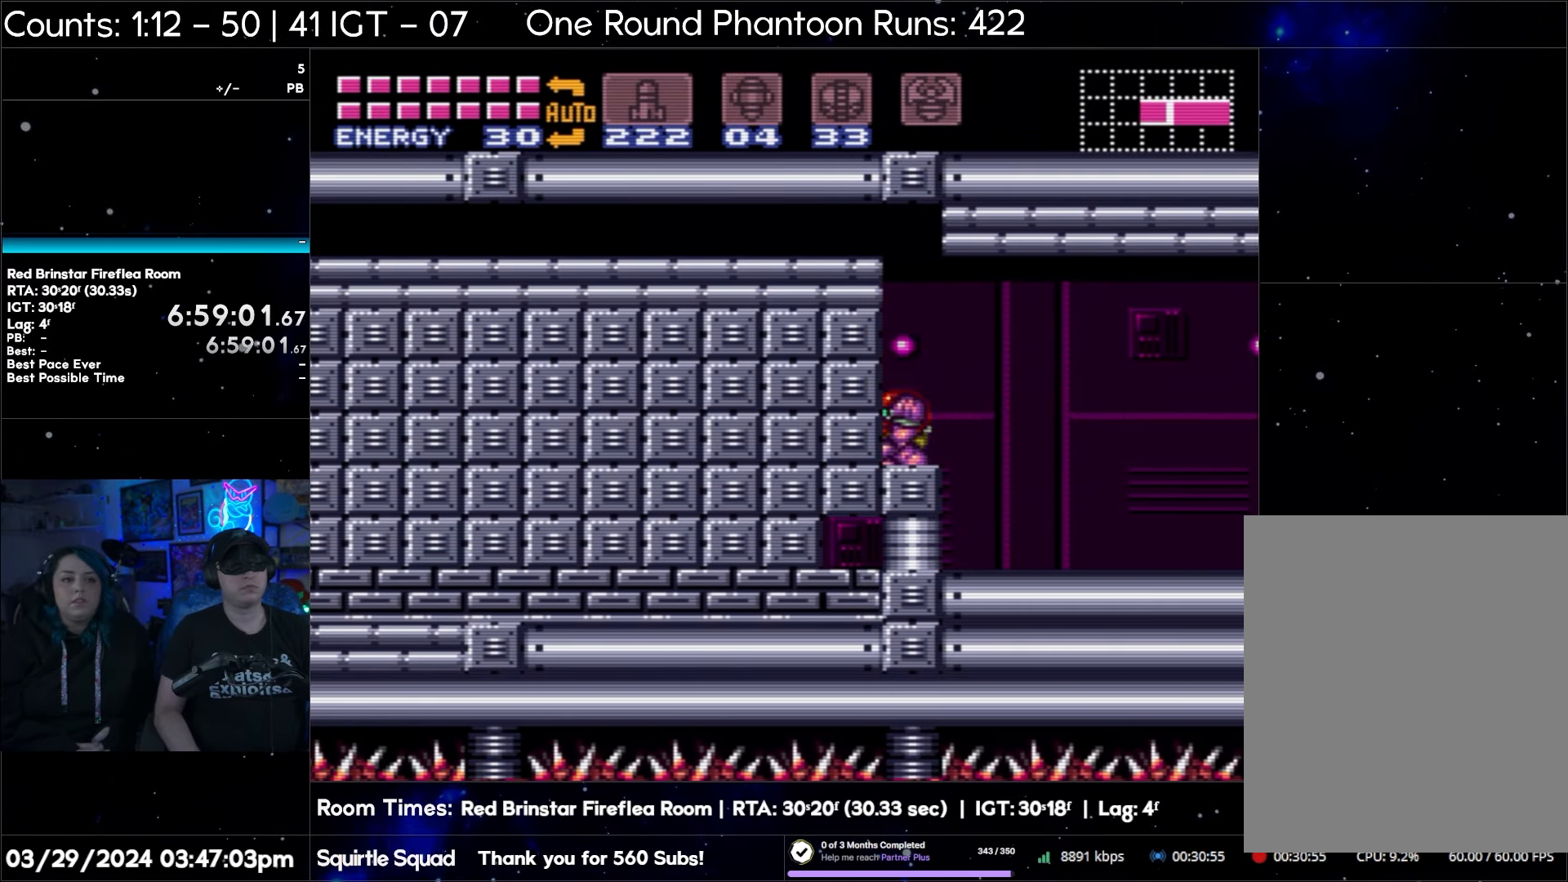
{"buttons": ["B", "DPAD_LEFT"], "events": [[83, "DPAD_DOWN", "up"], [133, "Y", "down"], [250, "DPAD_LEFT", "down"], [250, "Y", "up"], [350, "B", "down"]]}
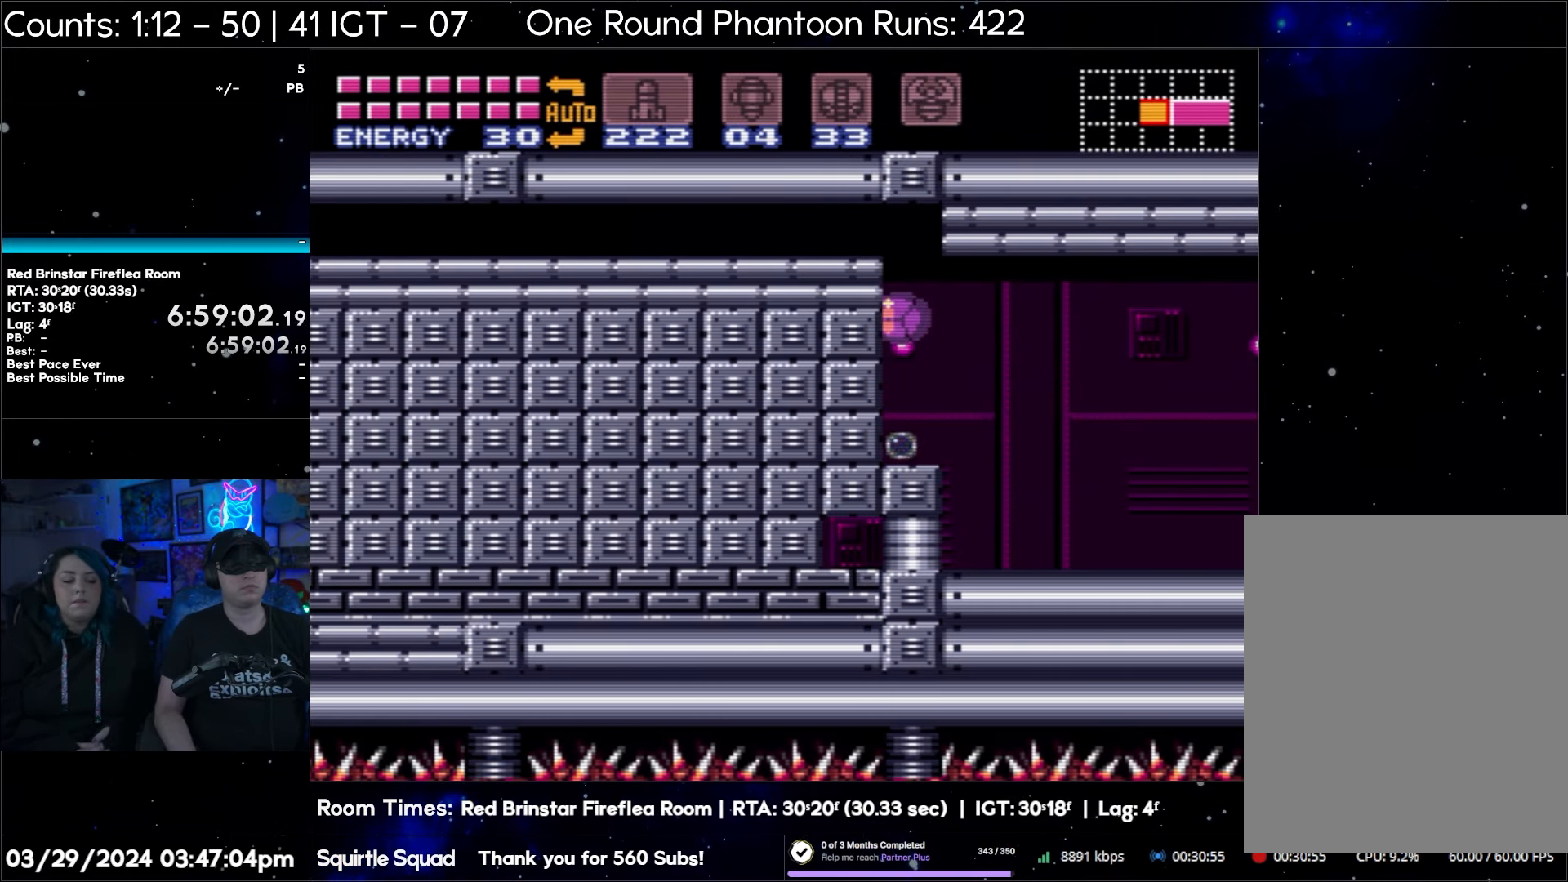
{"buttons": ["A", "DPAD_LEFT"], "events": [[350, "B", "up"], [417, "A", "down"]]}
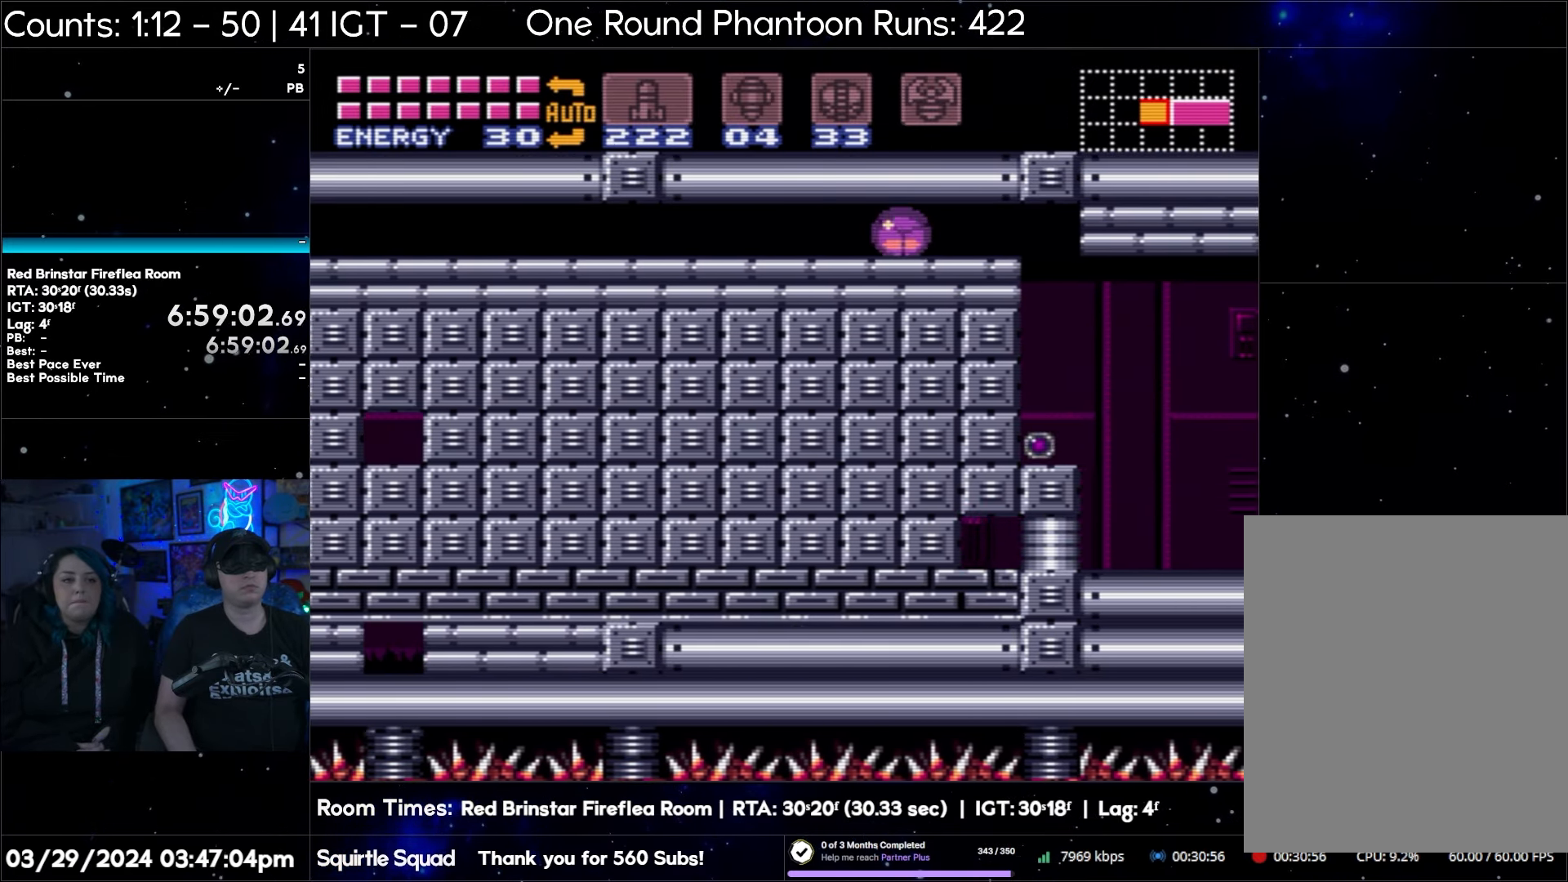
{"buttons": ["A", "DPAD_LEFT"], "events": []}
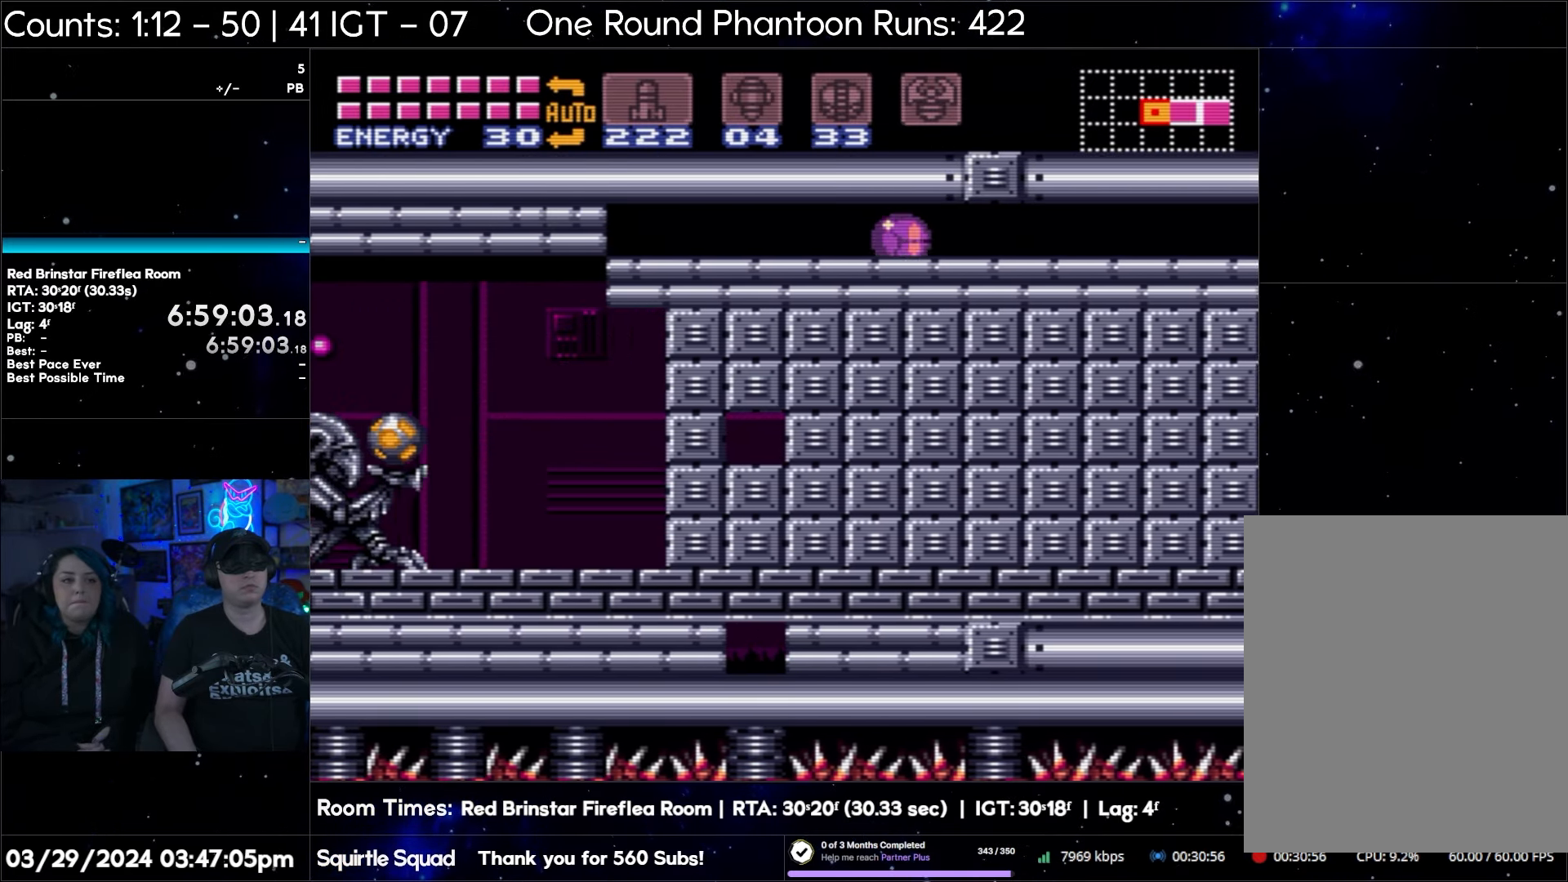
{"buttons": ["A", "DPAD_LEFT"], "events": []}
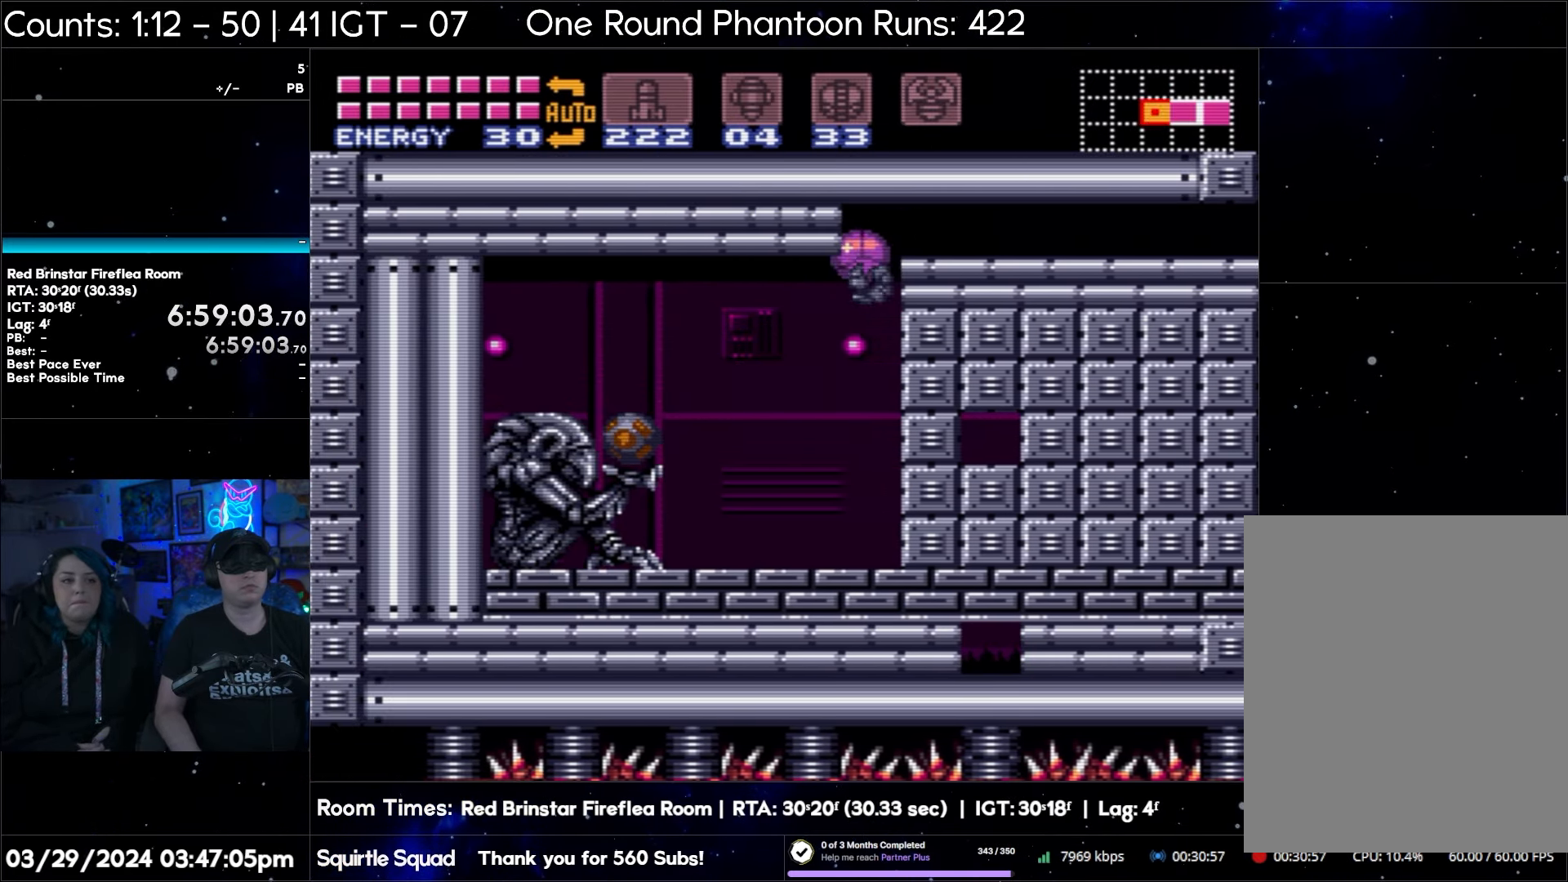
{"buttons": ["A", "DPAD_LEFT"], "events": []}
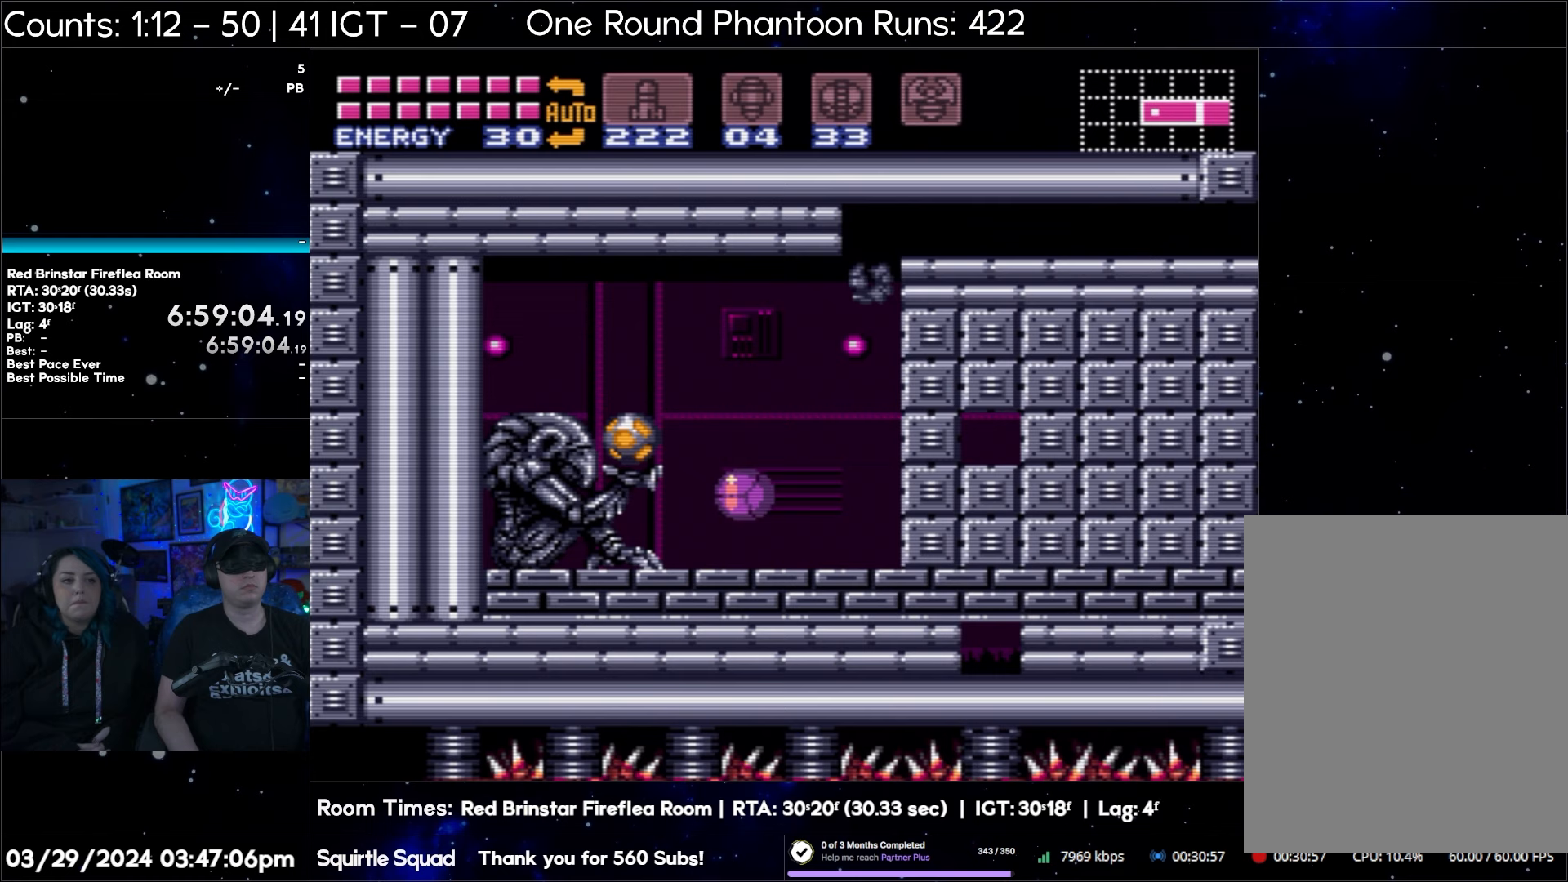
{"buttons": ["A", "Y", "DPAD_UP", "DPAD_LEFT"], "events": [[133, "DPAD_UP", "down"], [500, "Y", "down"]]}
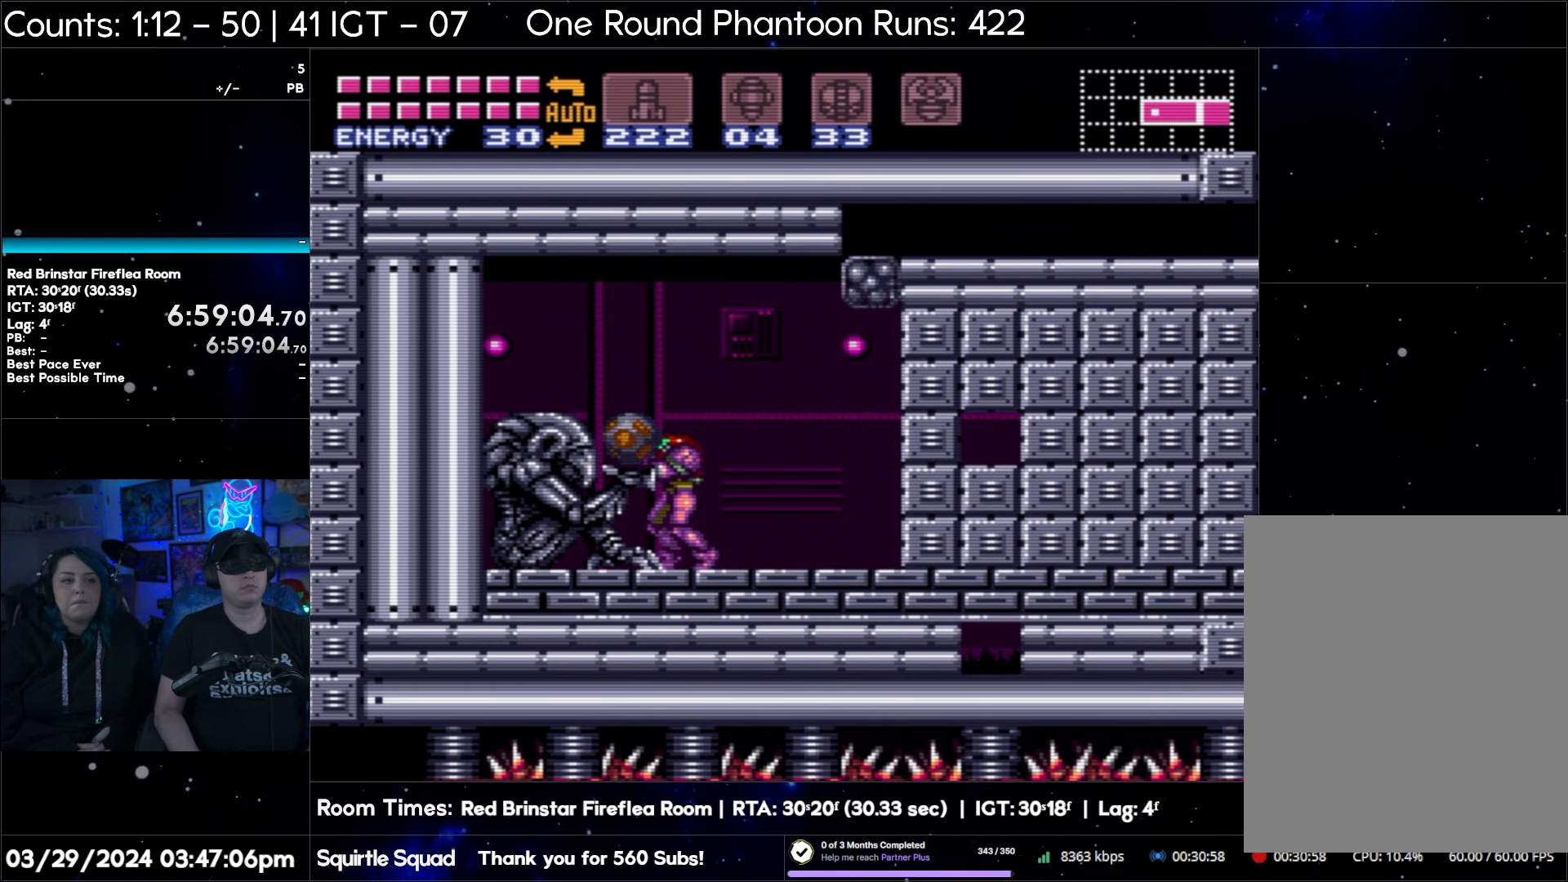
{"buttons": [], "events": [[117, "Y", "up"], [333, "A", "up"], [333, "DPAD_LEFT", "up"], [333, "DPAD_UP", "up"]]}